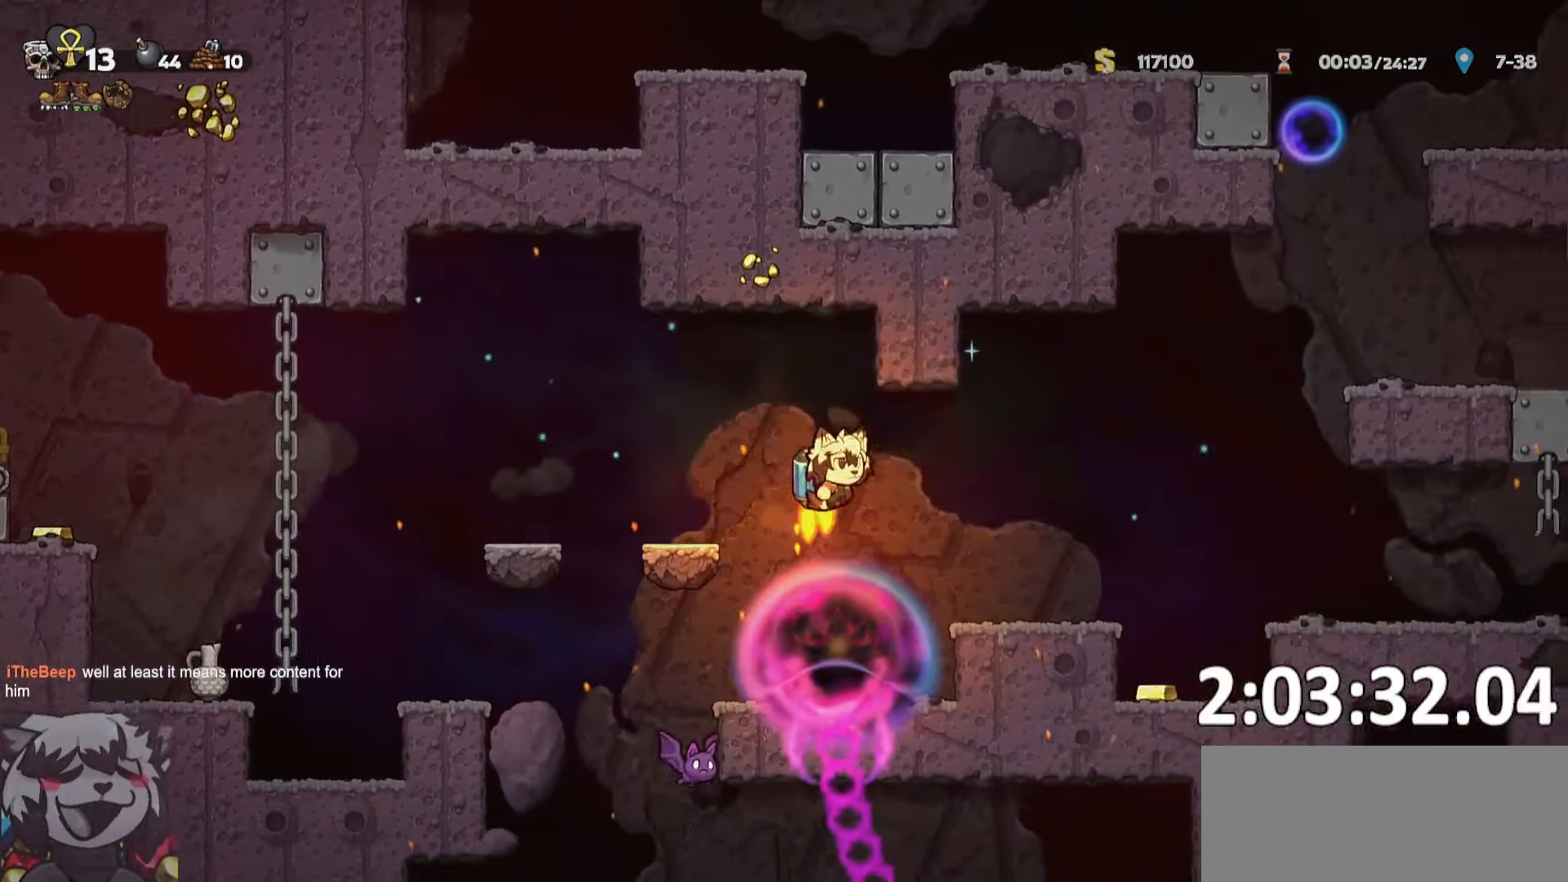
Gameplay with keyboard; each line is a JSON object with the keys held at the frame after it. "events" lists presses ("down") and releases ("up") of "a", "bomb", "d", "escape", "o", "ptt", "rope", "run", "s", "w" and "whip" between this image and that frame as [ms after this image, input, new state], when the widget could be followed in between. No other keys are recorded. Mouse input is not recorded. Key names are as the overlay labels them; some are game actions (e.g. jump) rather than physical keys. Not read: jump.
{"keys": ["d", "run"], "events": [[150, "ptt", "up"]]}
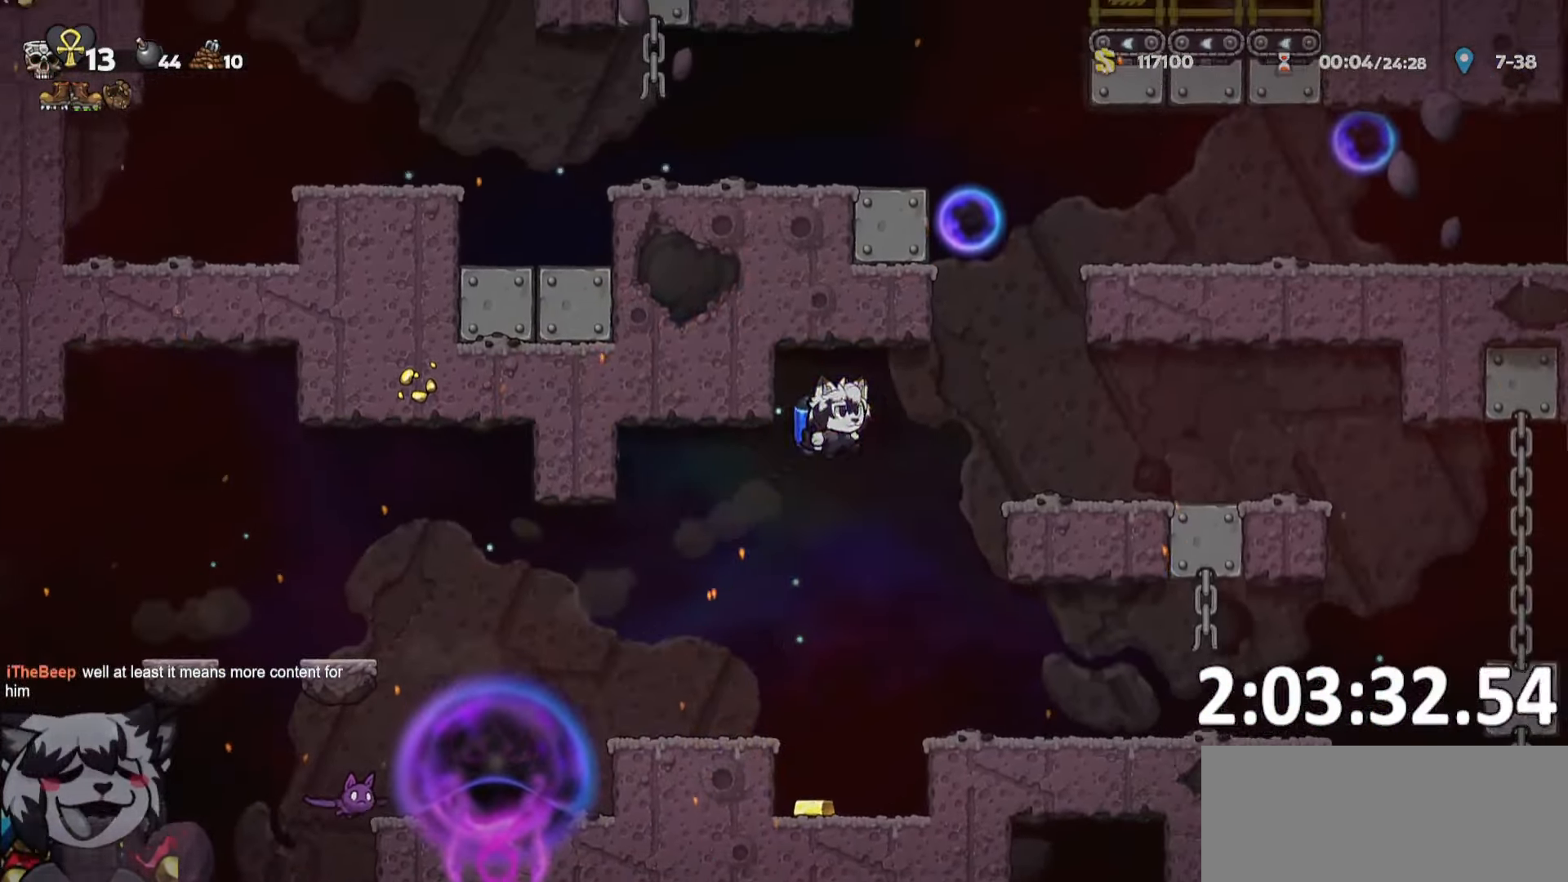
{"keys": ["d", "run"], "events": [[183, "run", "up"], [216, "d", "up"], [216, "whip", "down"], [316, "d", "down"], [367, "run", "down"], [417, "whip", "up"]]}
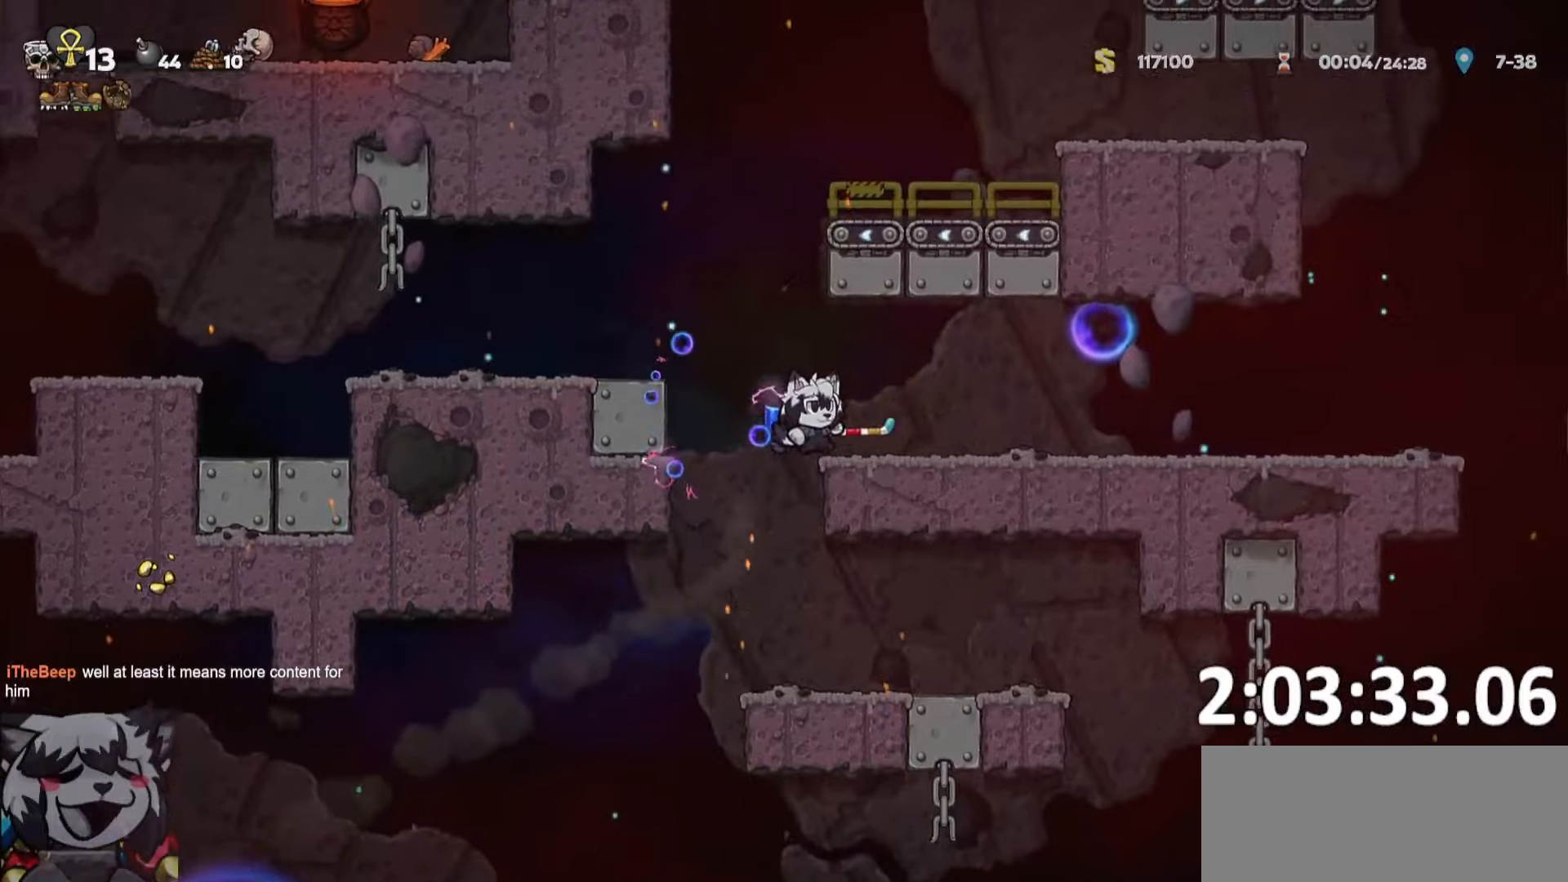
{"keys": ["a", "run"], "events": [[50, "run", "up"], [133, "whip", "down"], [183, "run", "down"], [233, "whip", "up"], [333, "run", "up"], [383, "a", "down"], [433, "d", "up"], [433, "run", "down"]]}
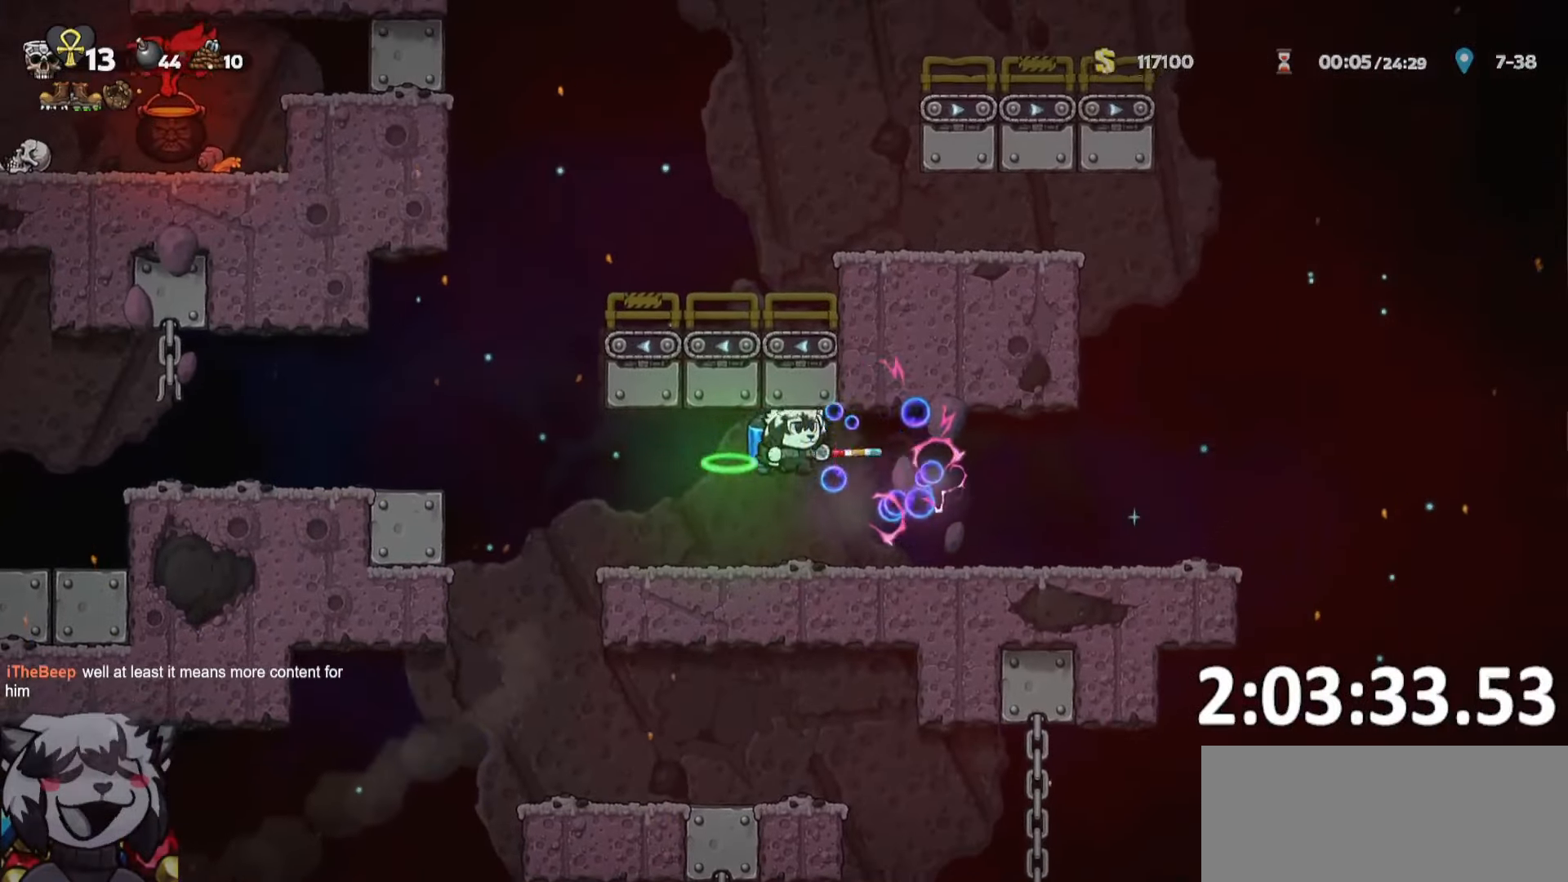
{"keys": ["a", "run"], "events": []}
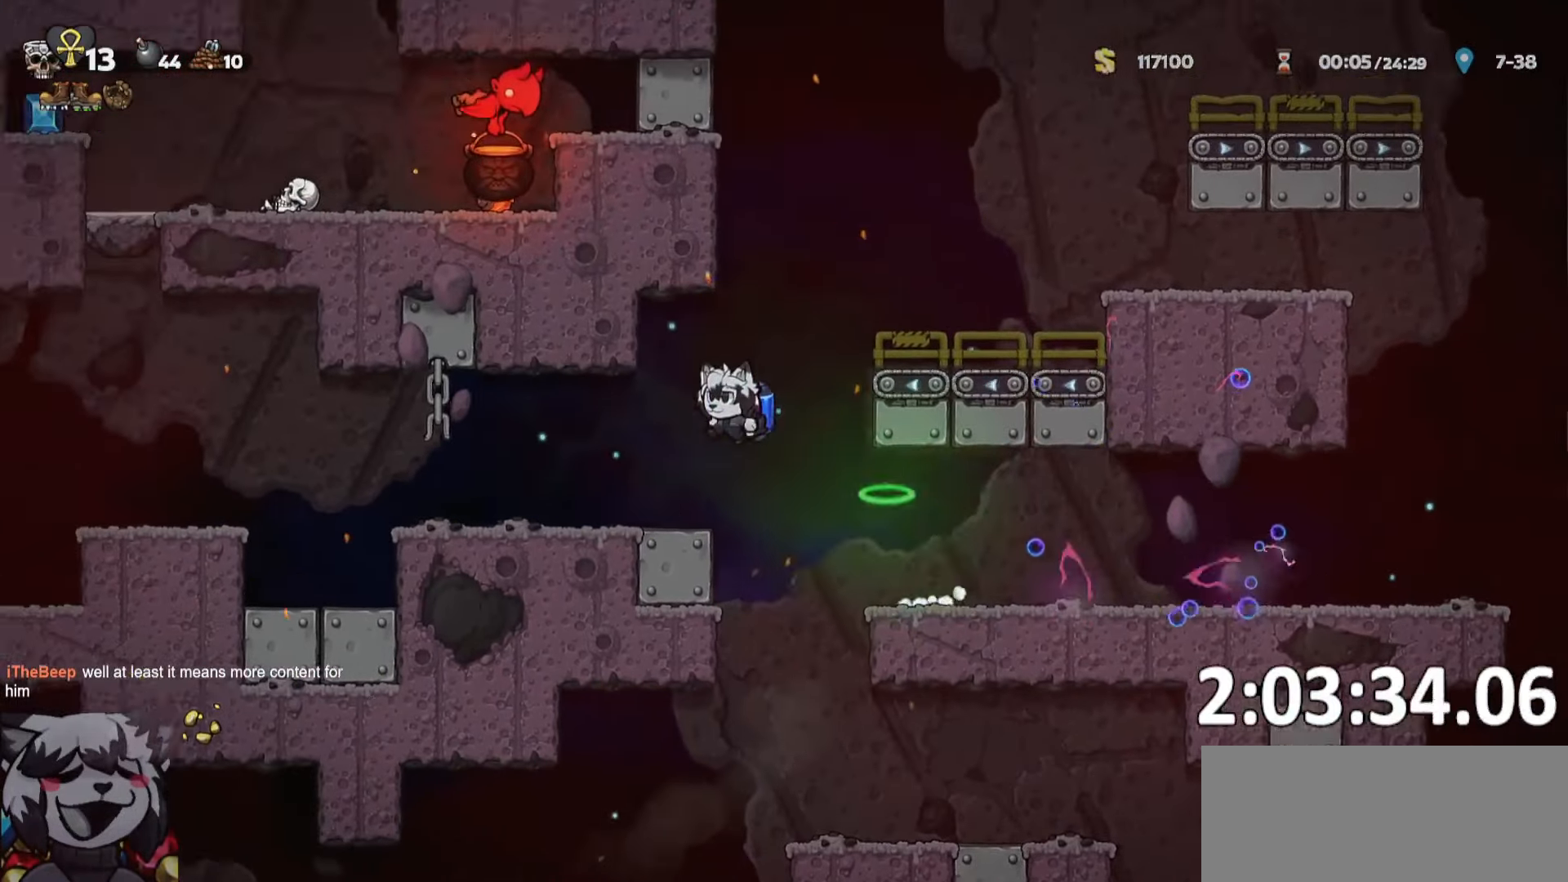
{"keys": ["d", "run"], "events": [[317, "a", "up"], [317, "d", "down"]]}
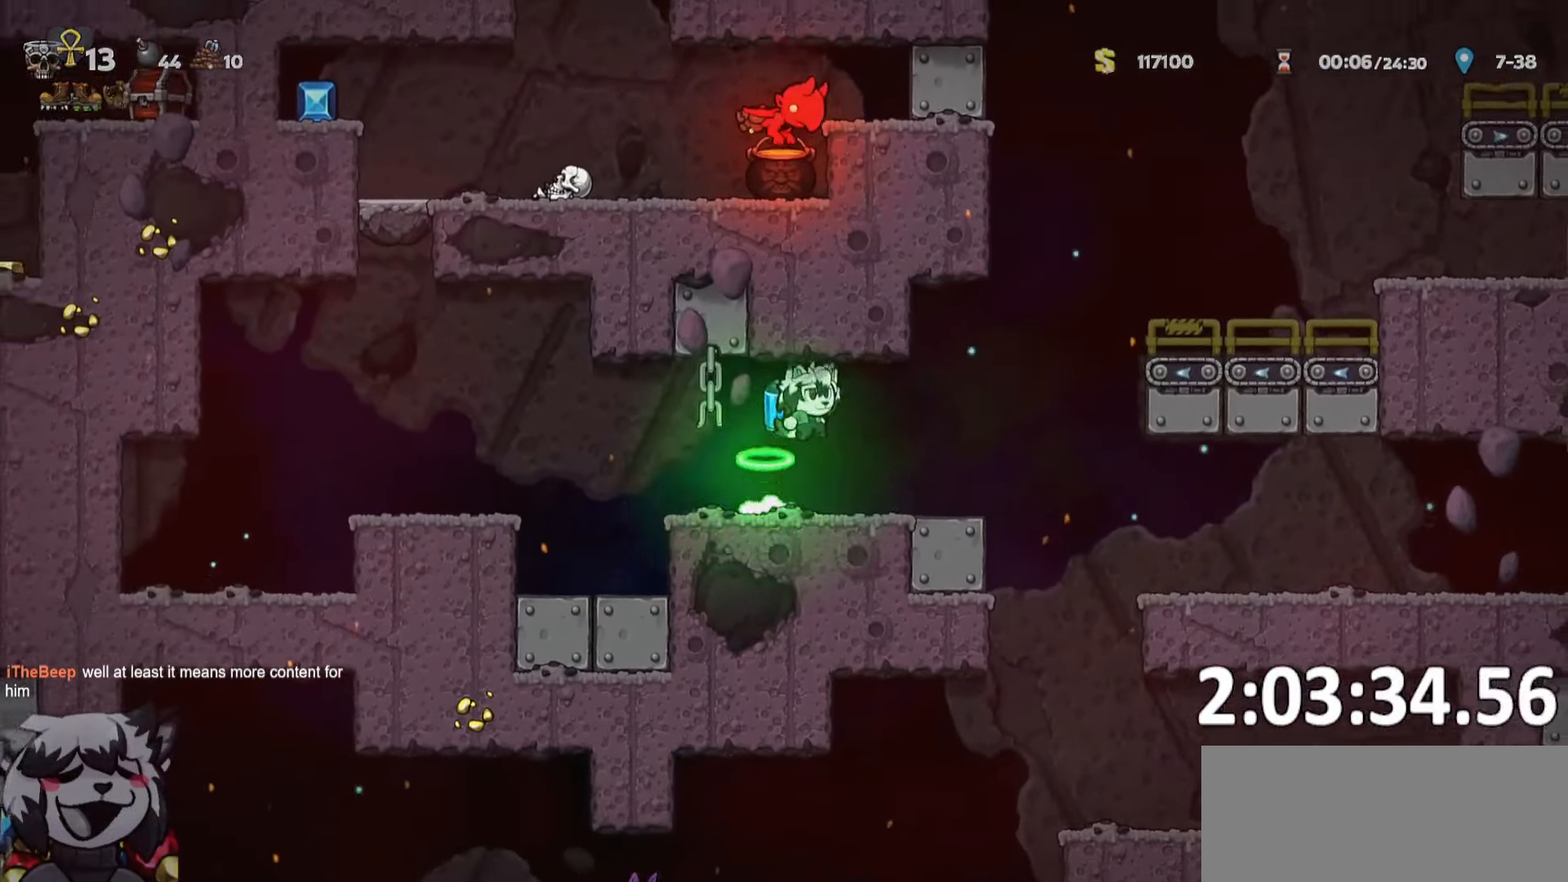
{"keys": ["d", "run"], "events": []}
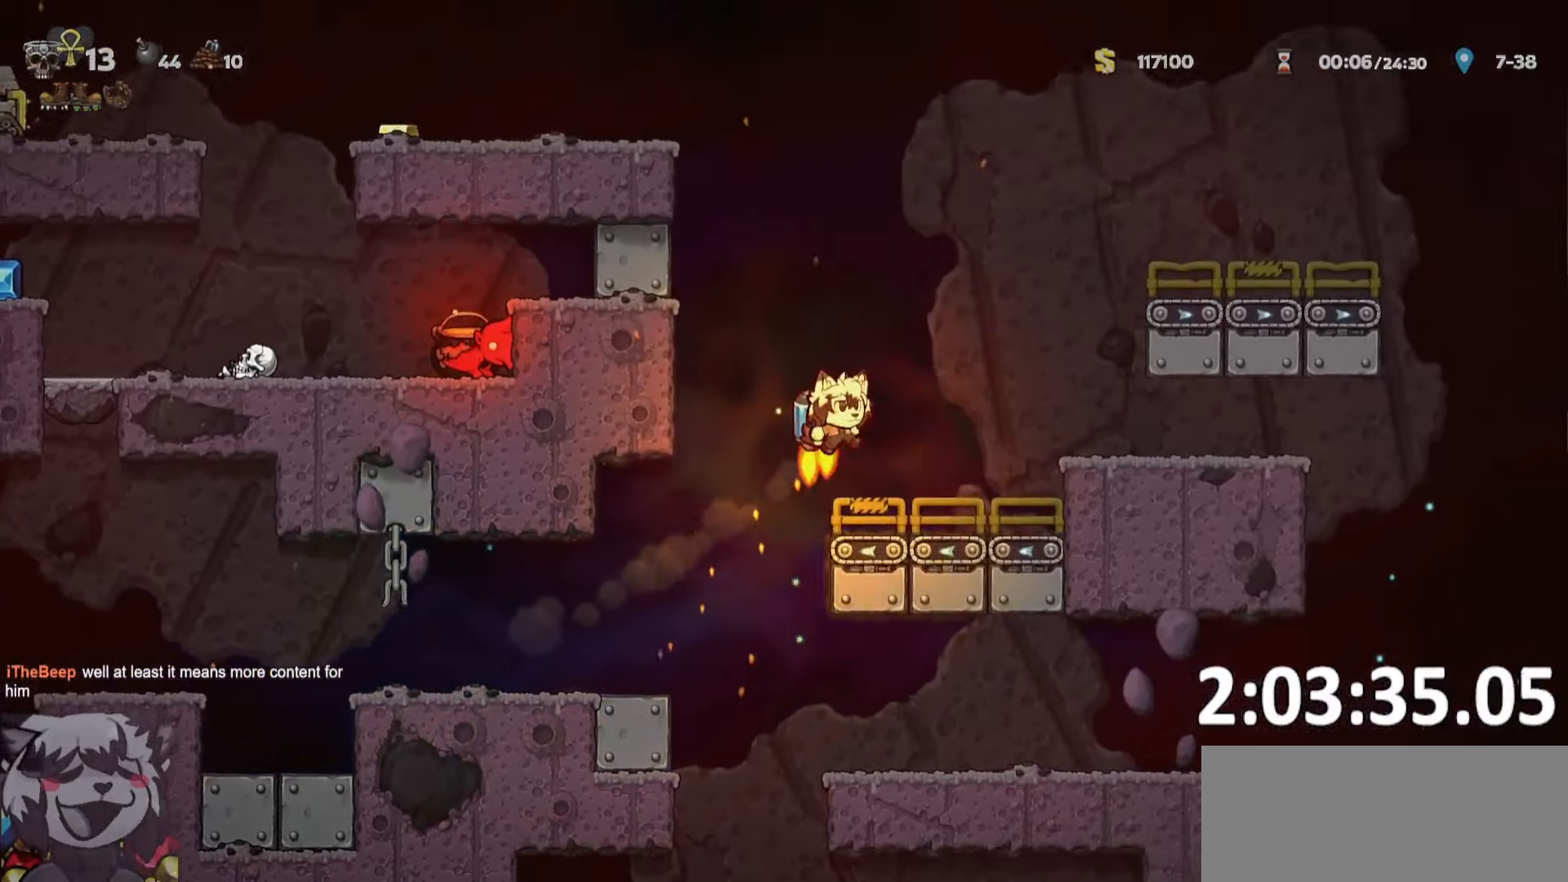
{"keys": ["a", "ptt", "run"], "events": [[150, "a", "down"], [200, "d", "up"], [483, "ptt", "down"]]}
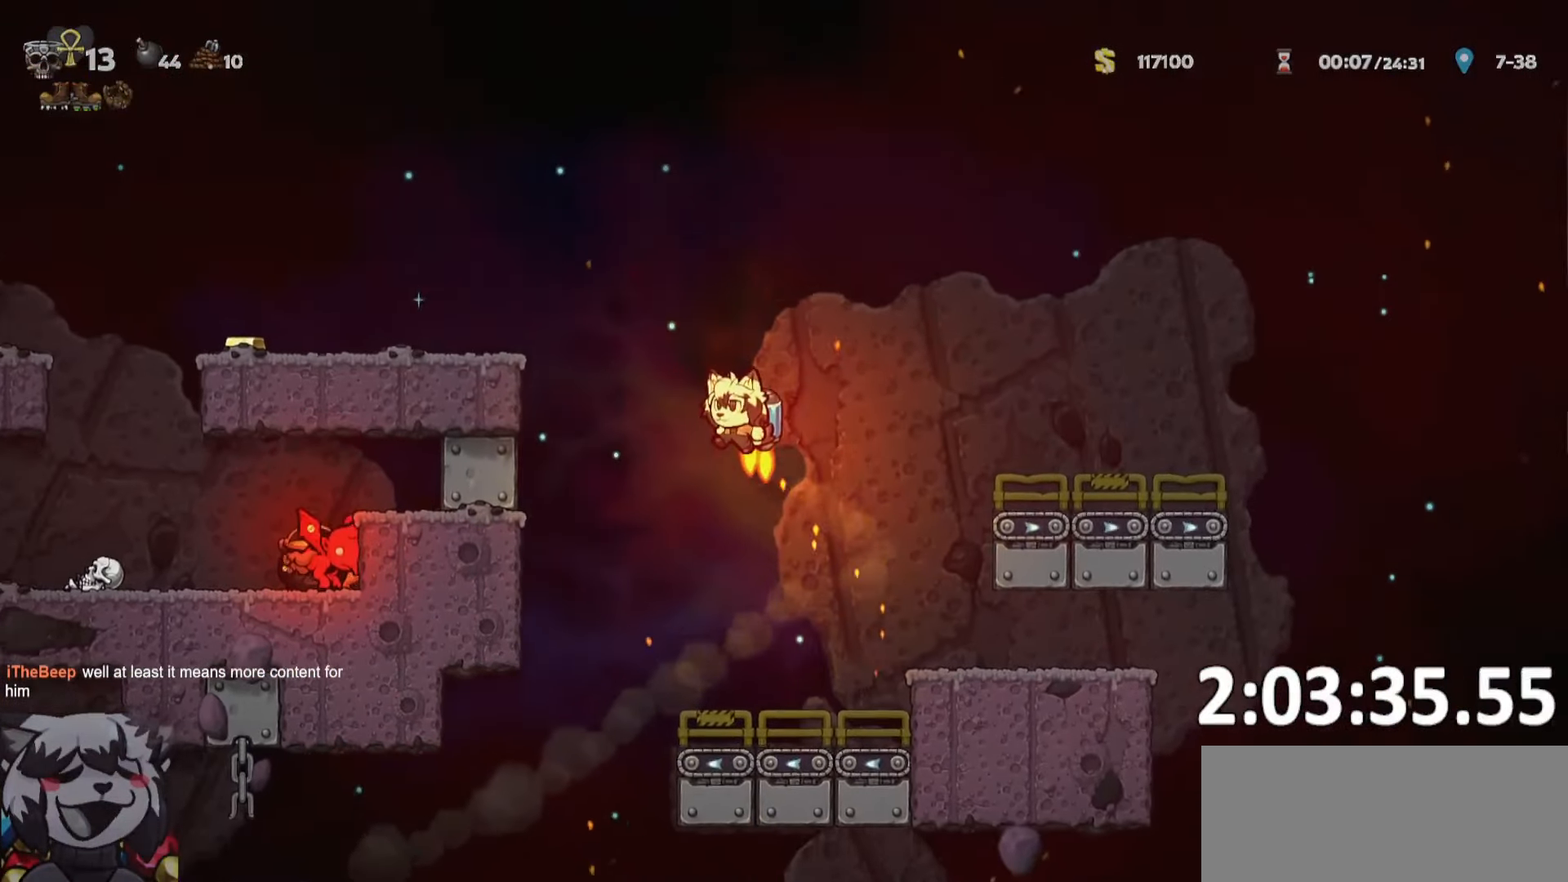
{"keys": ["a", "ptt", "run"], "events": []}
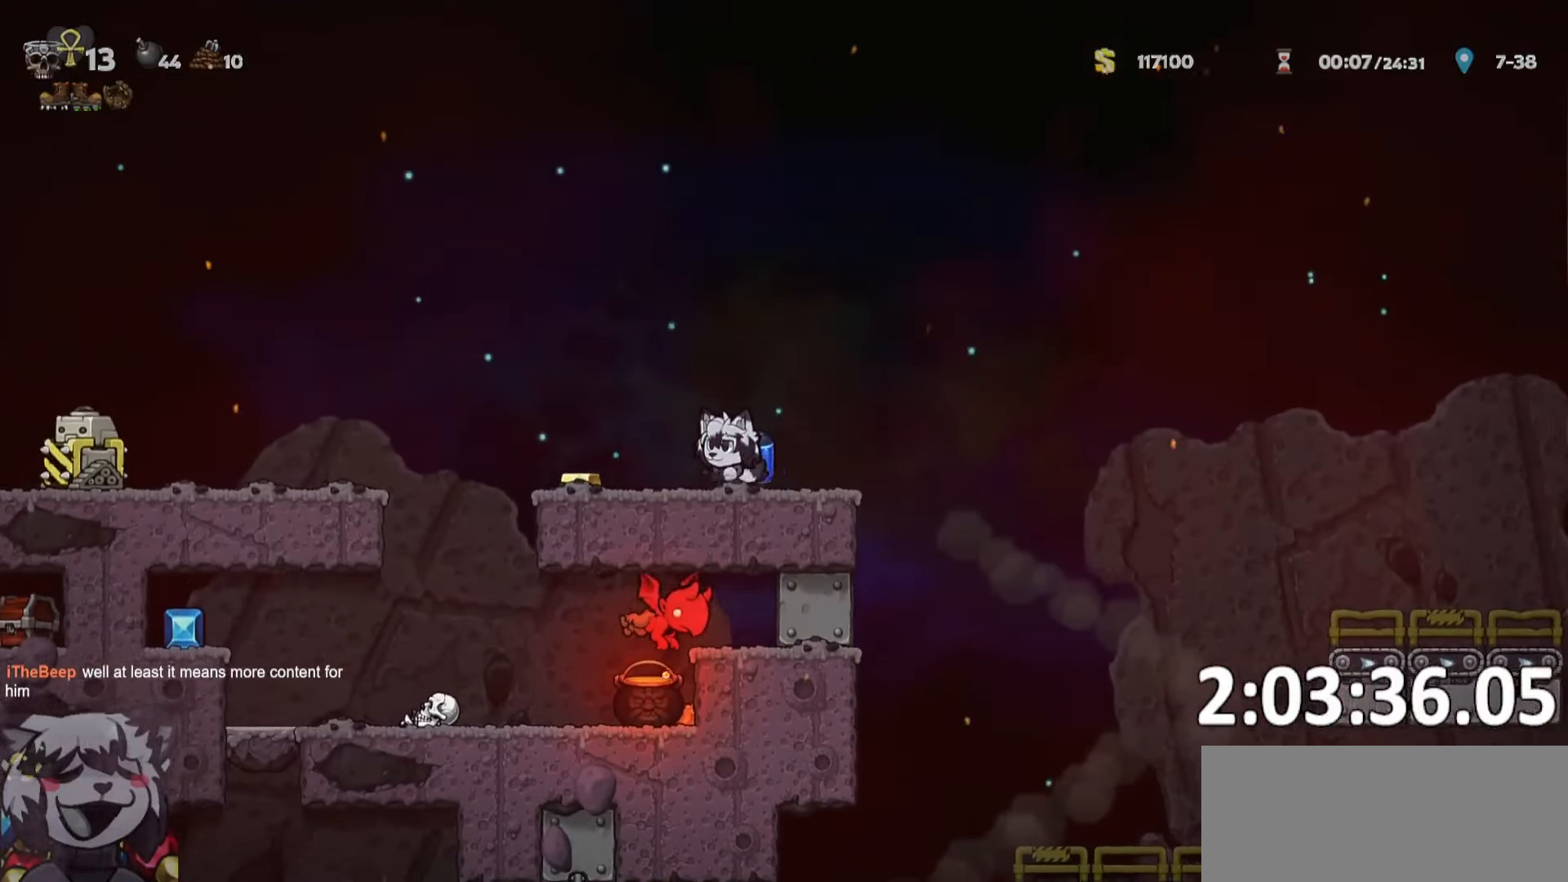
{"keys": ["a", "ptt", "run"], "events": []}
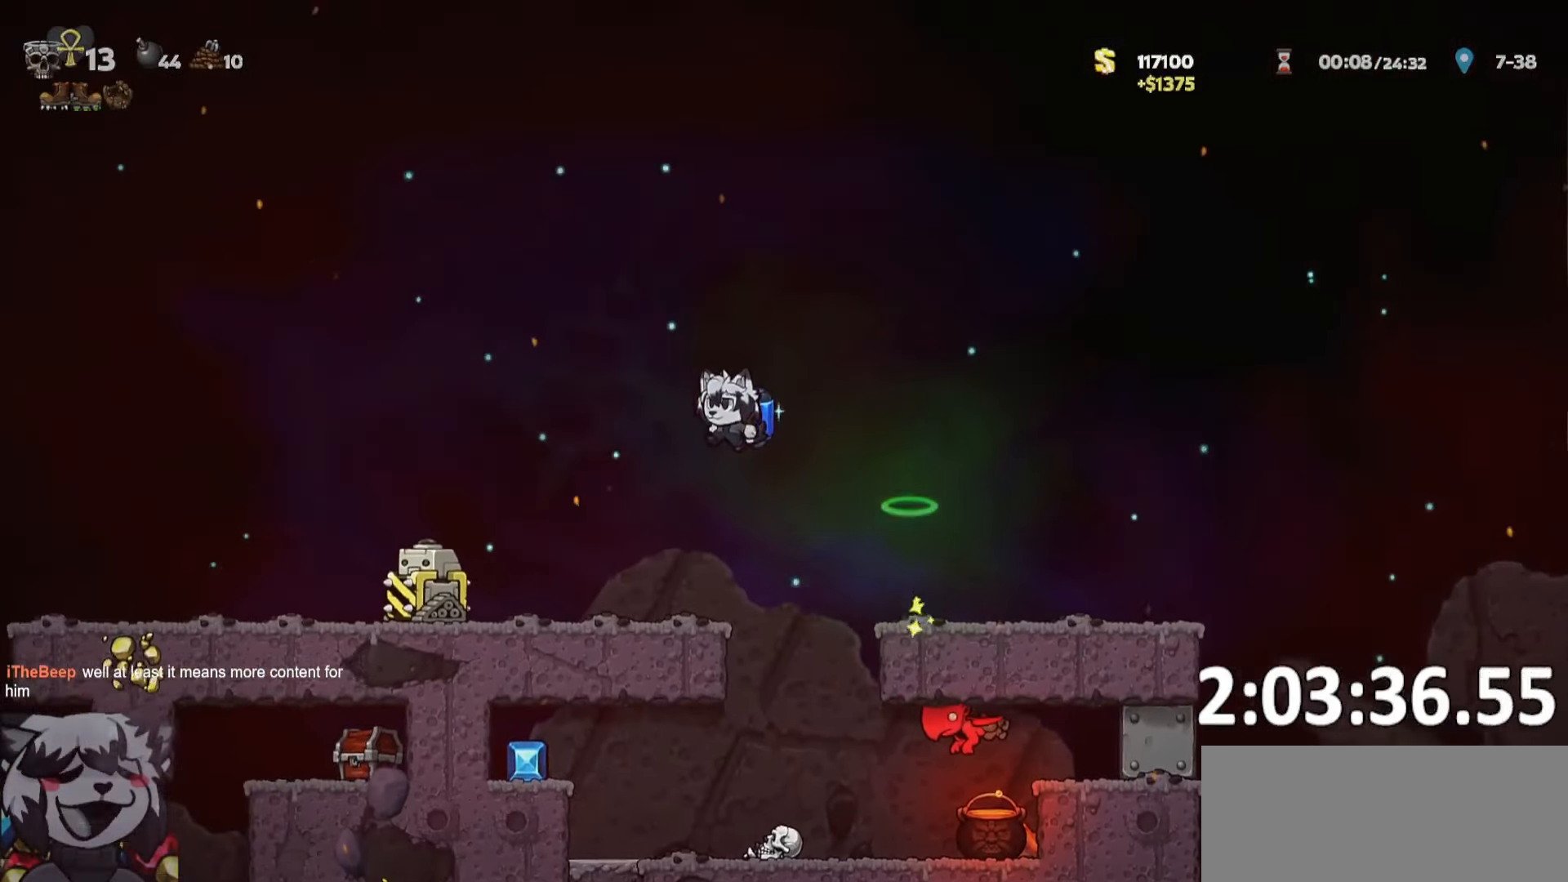
{"keys": ["a", "ptt", "run"], "events": []}
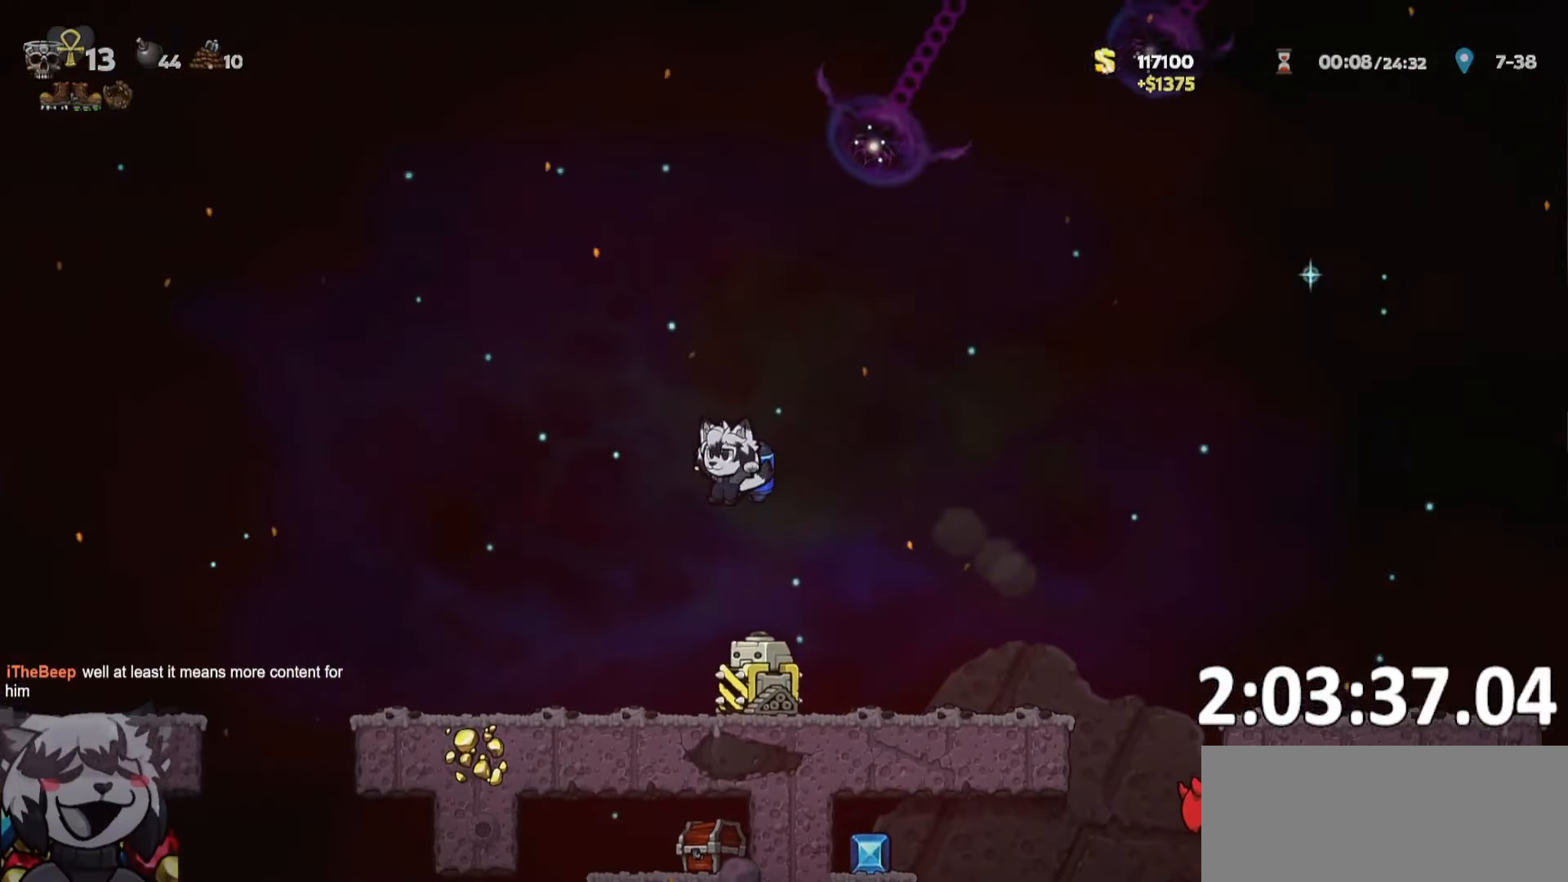
{"keys": ["a", "ptt", "run"], "events": []}
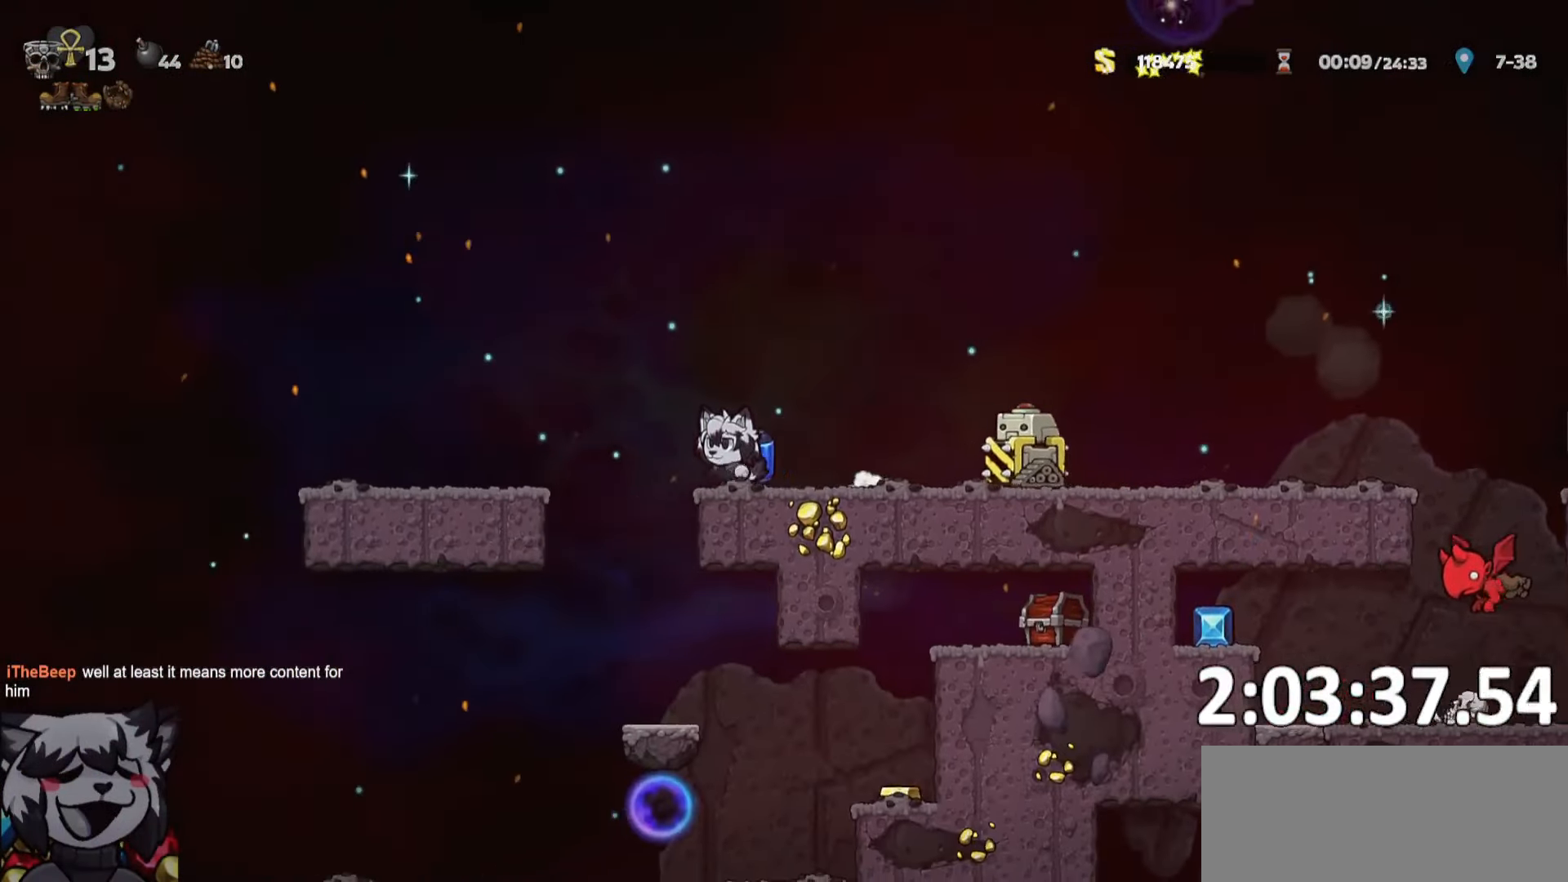
{"keys": ["ptt"], "events": [[50, "whip", "down"], [233, "run", "up"], [233, "whip", "up"], [283, "a", "up"]]}
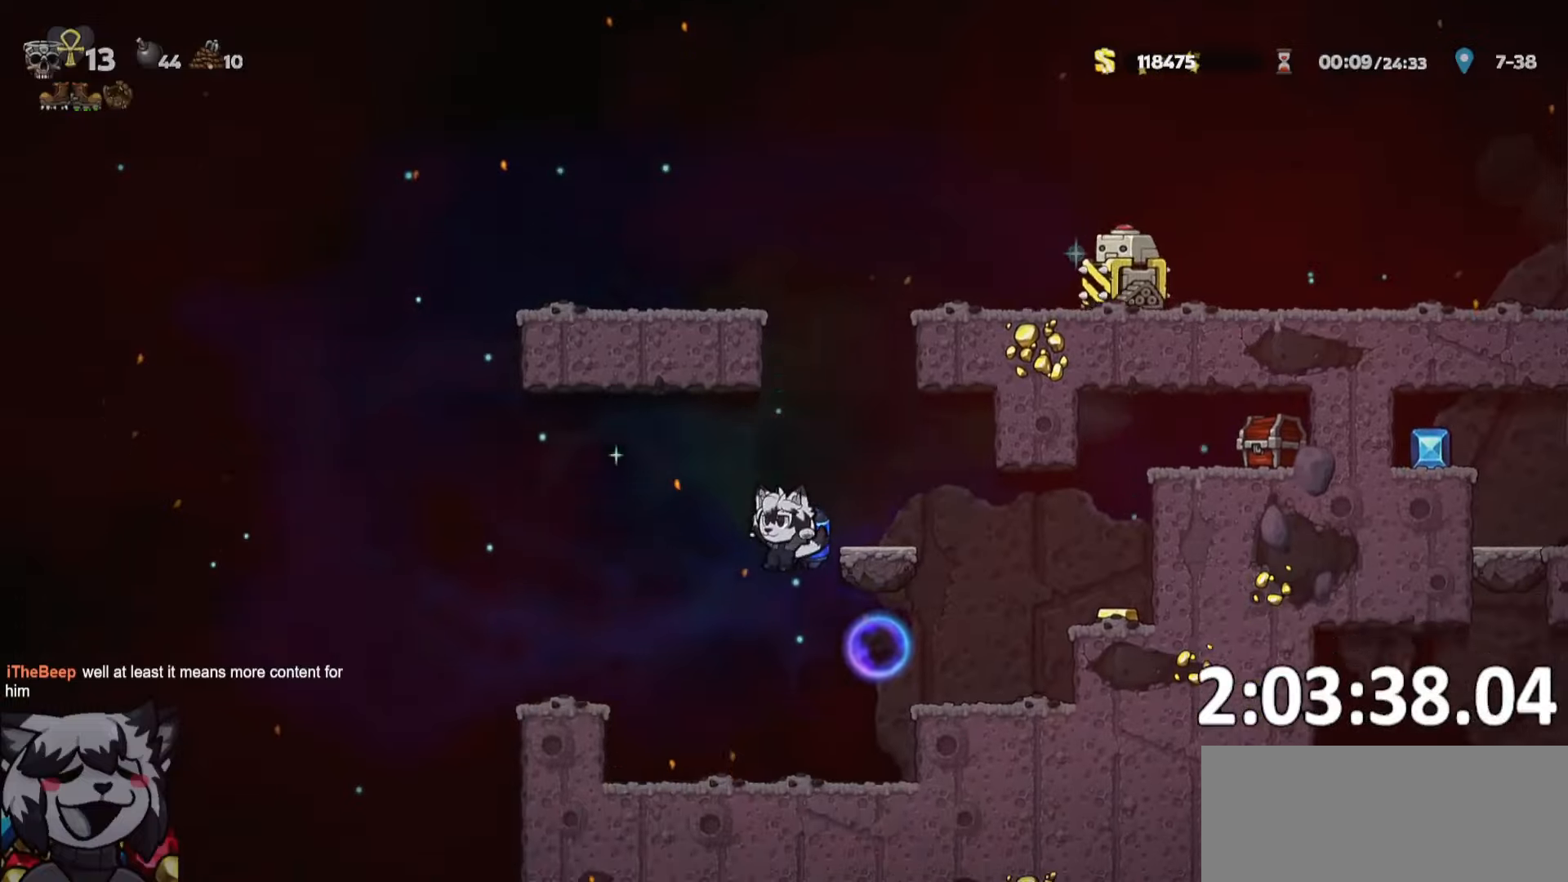
{"keys": ["a", "ptt", "run"], "events": [[117, "whip", "down"], [217, "a", "down"], [217, "run", "down"], [217, "whip", "up"]]}
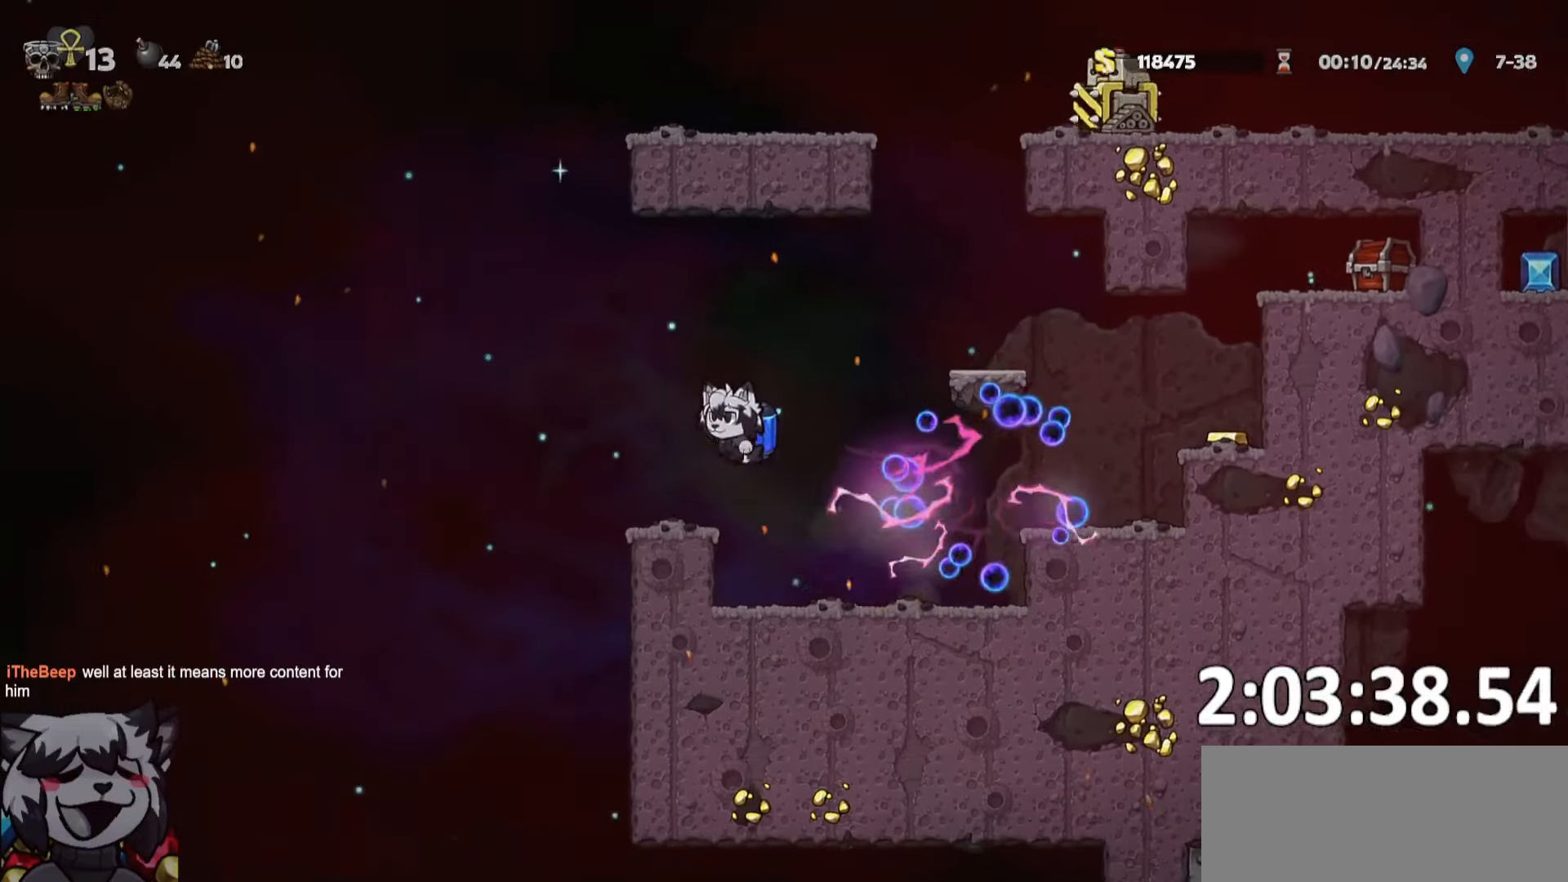
{"keys": ["a", "run"], "events": [[400, "ptt", "up"]]}
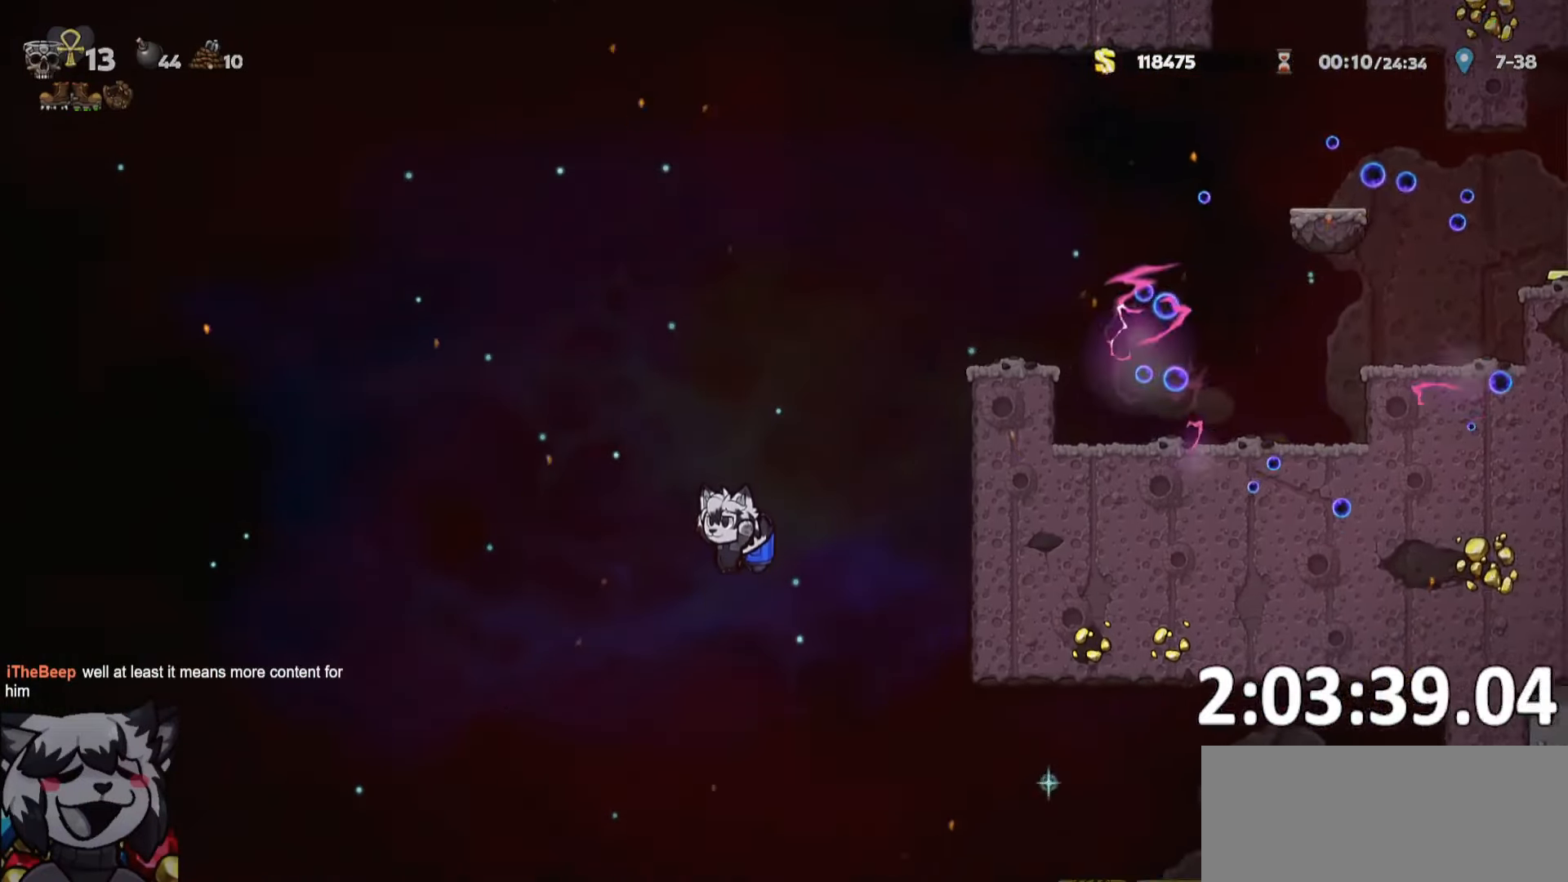
{"keys": ["d", "run"], "events": [[100, "a", "up"], [100, "d", "down"], [100, "run", "up"], [234, "run", "down"], [284, "whip", "down"], [384, "whip", "up"]]}
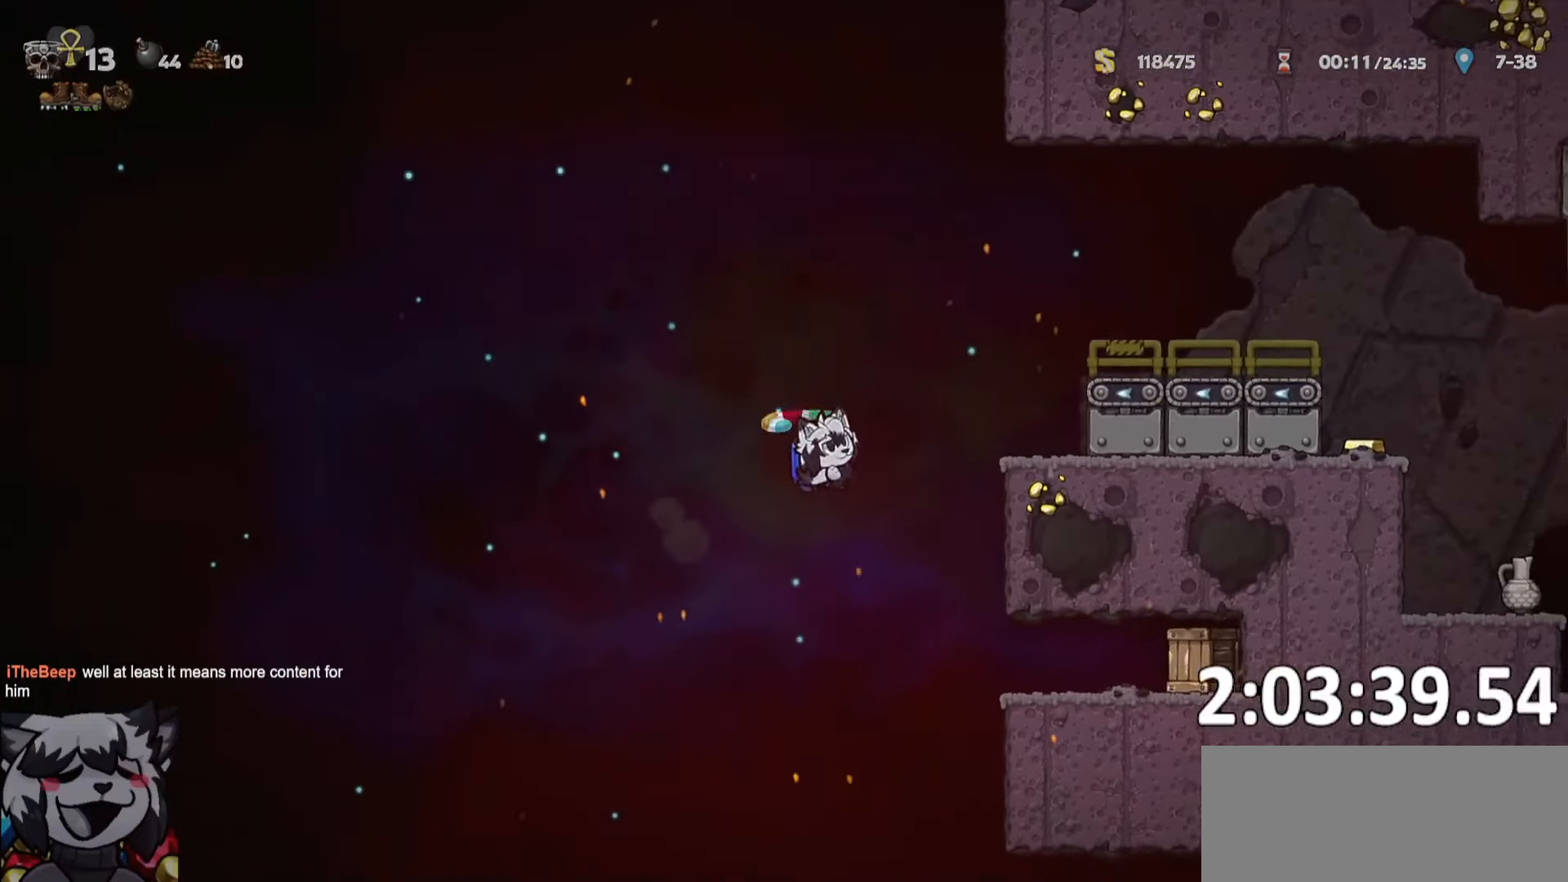
{"keys": ["d", "run"], "events": [[17, "d", "up"], [17, "run", "up"], [67, "a", "down"], [200, "a", "up"], [300, "d", "down"], [400, "run", "down"]]}
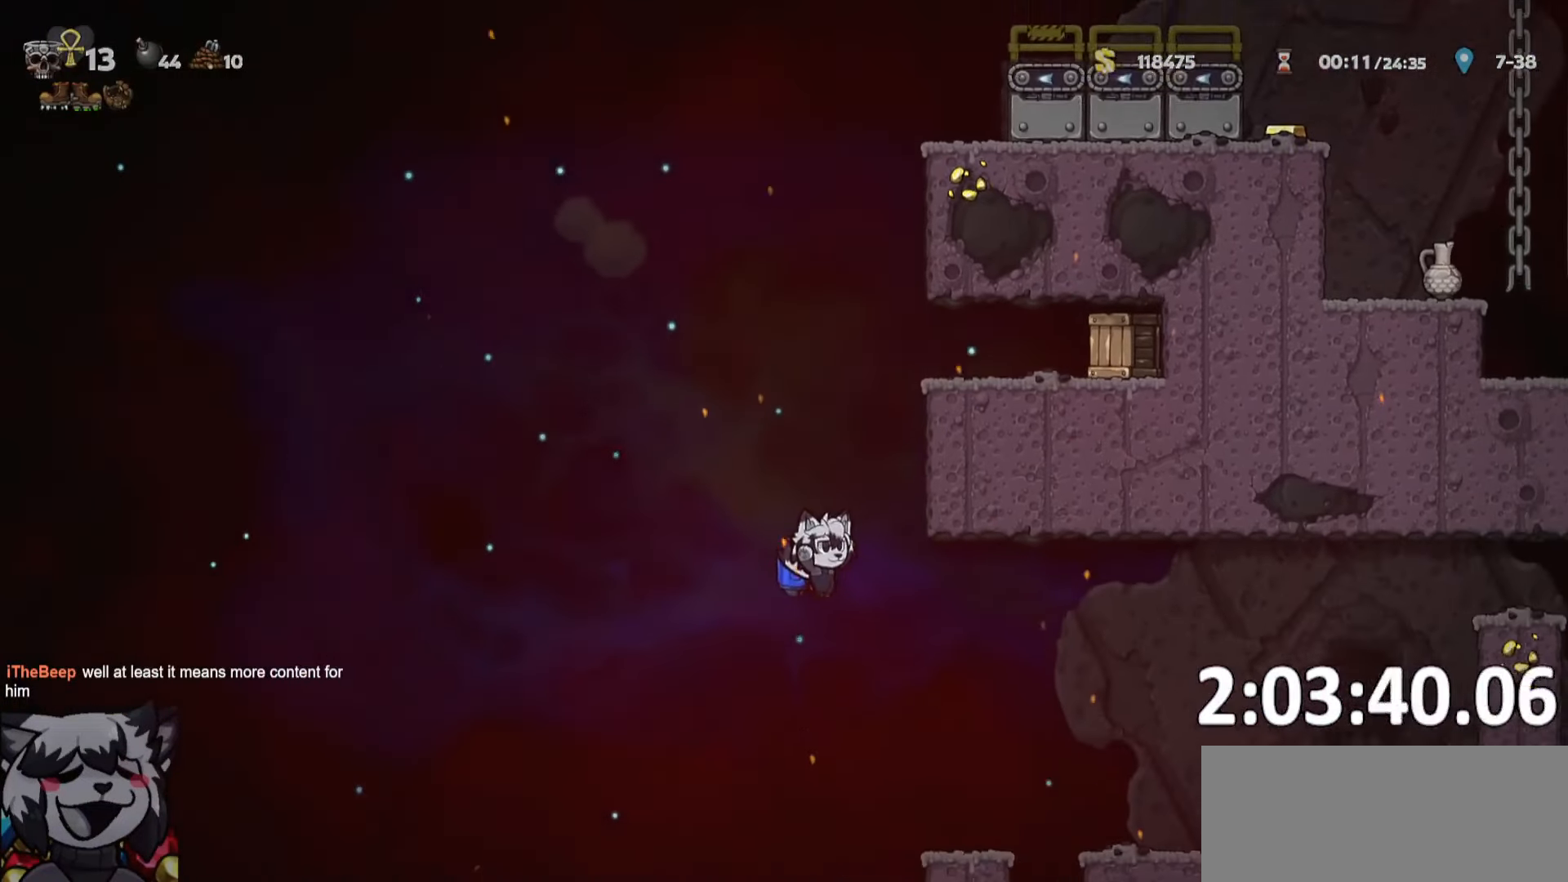
{"keys": ["d", "run"], "events": []}
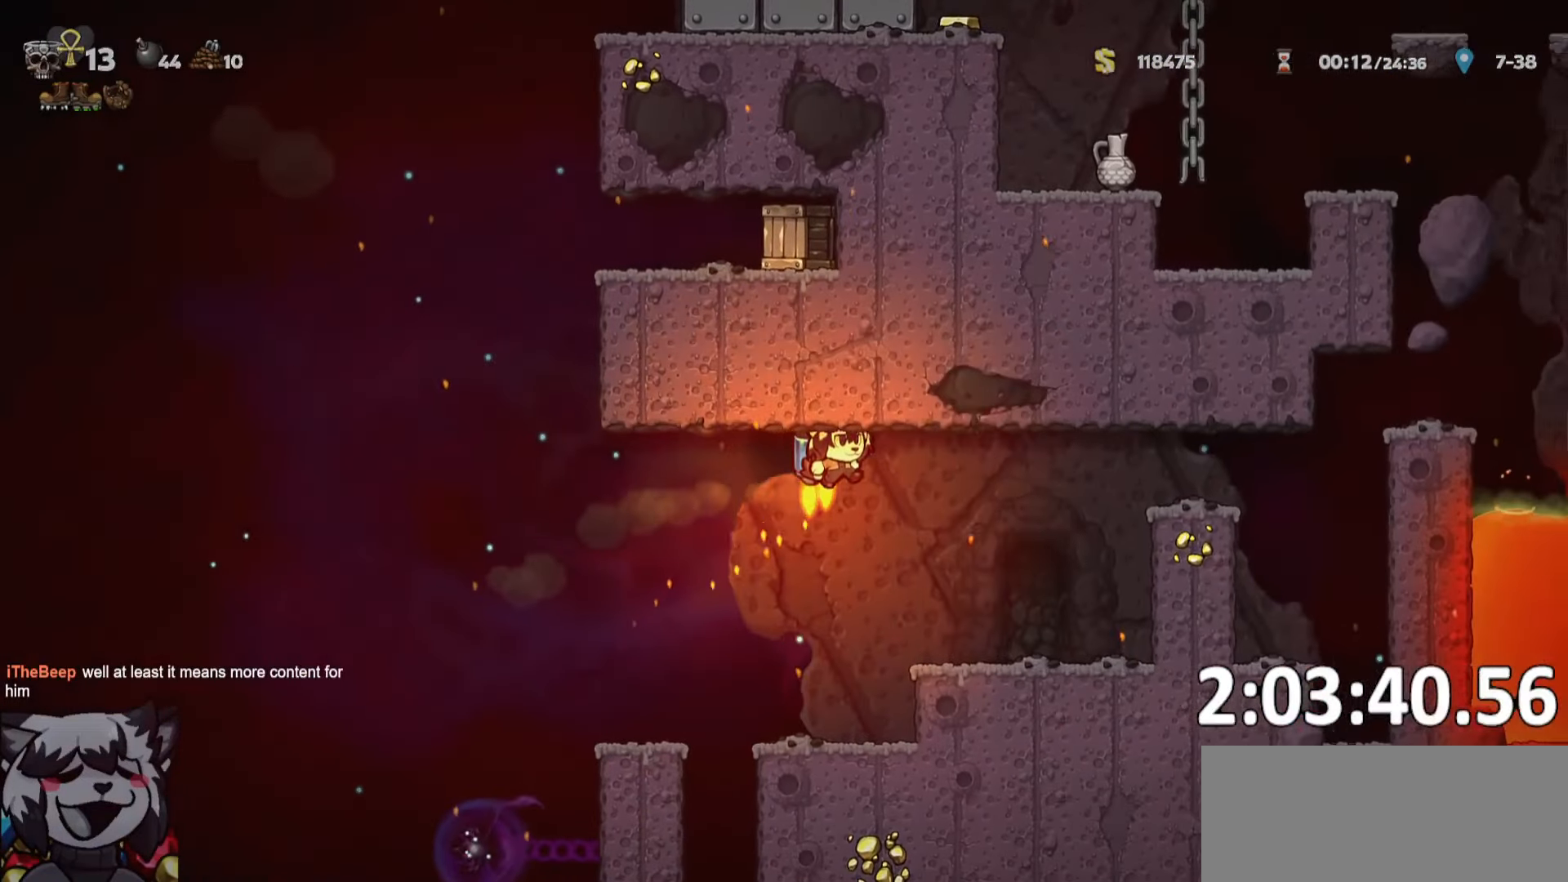
{"keys": ["d", "run"], "events": []}
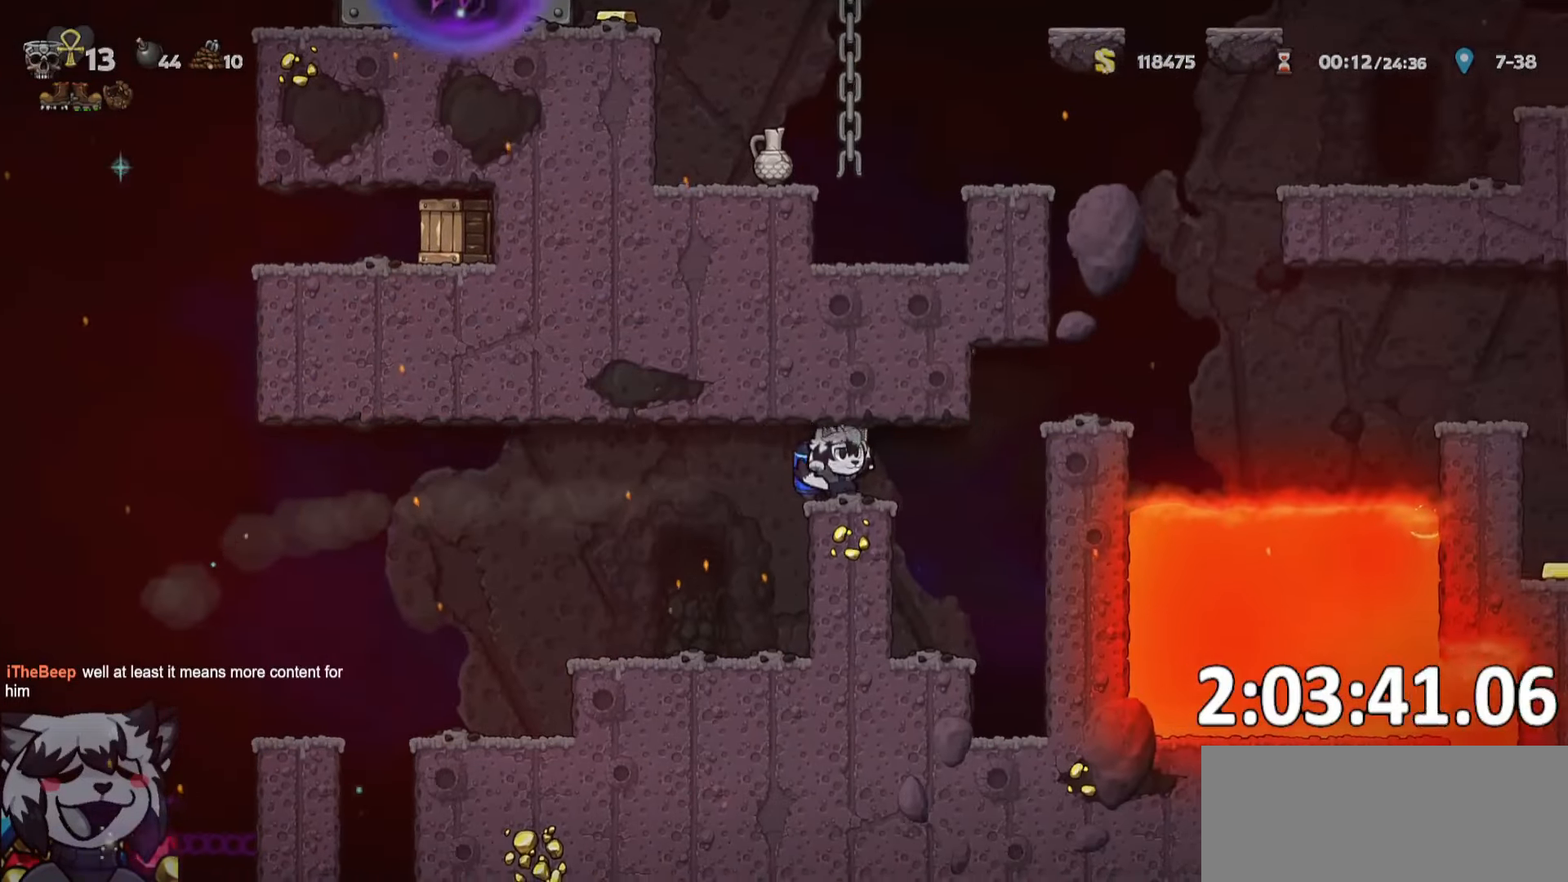
{"keys": ["d", "run"], "events": []}
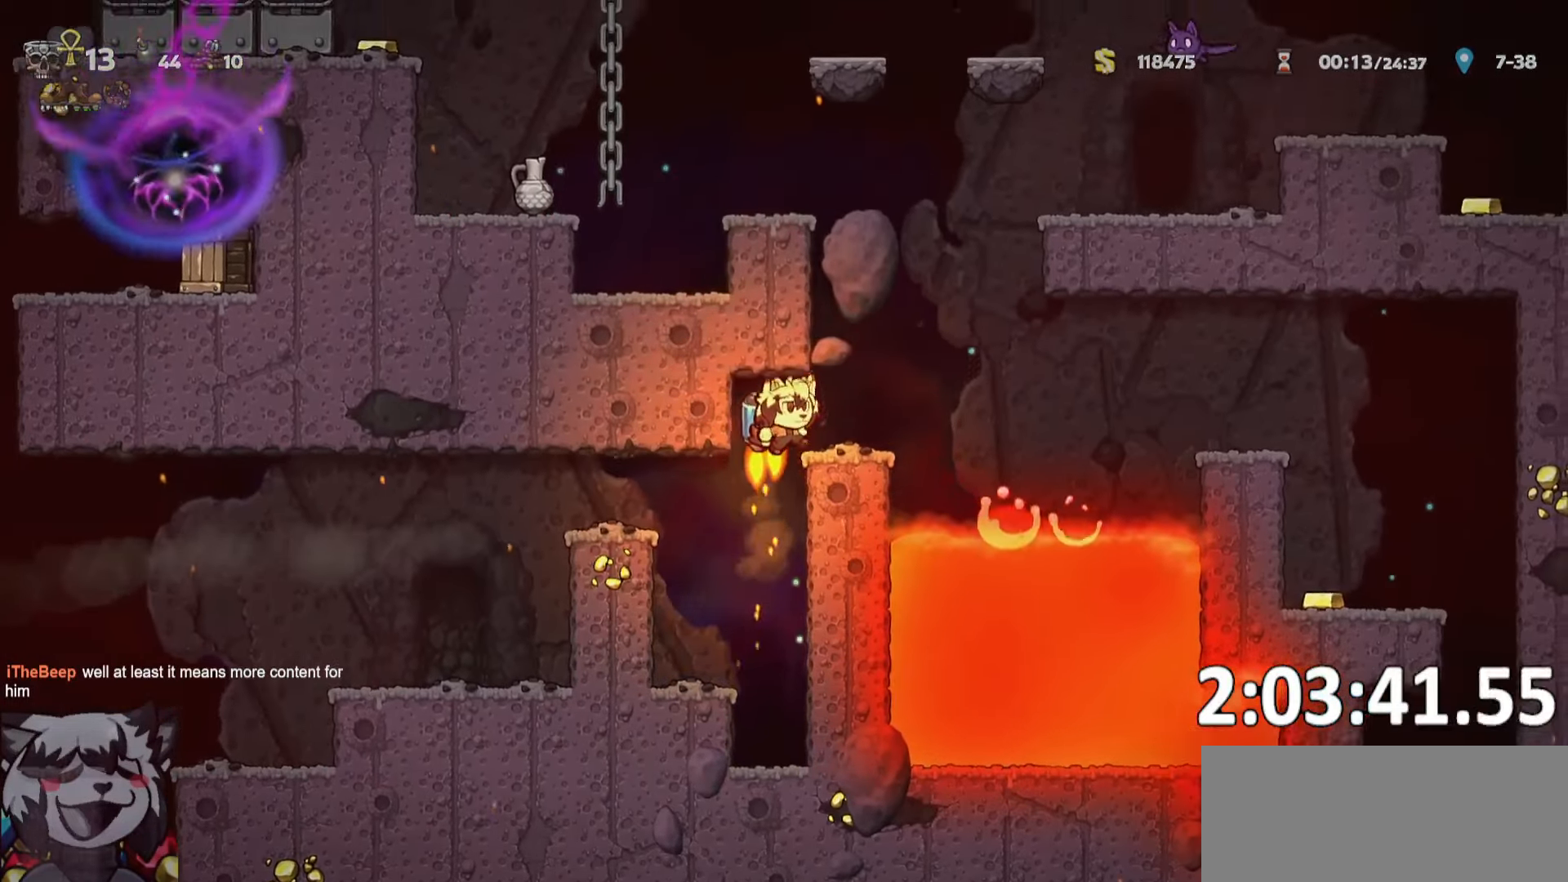
{"keys": ["d"], "events": [[134, "run", "up"], [167, "d", "up"], [500, "d", "down"]]}
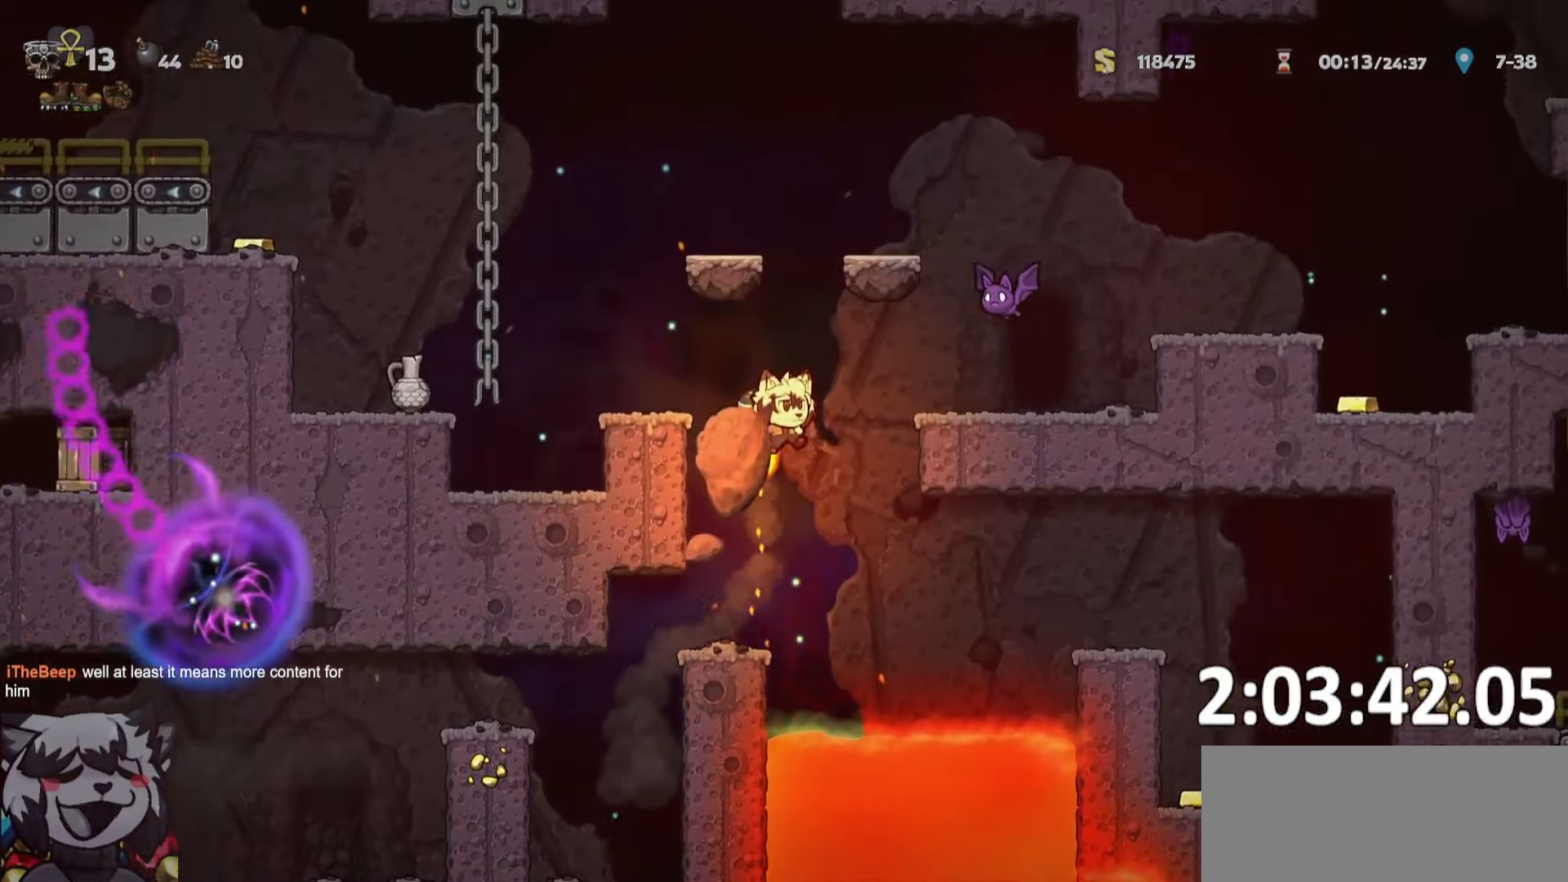
{"keys": ["d"], "events": [[50, "whip", "down"], [200, "whip", "up"], [284, "d", "up"], [350, "d", "down"], [434, "w", "down"], [500, "w", "up"]]}
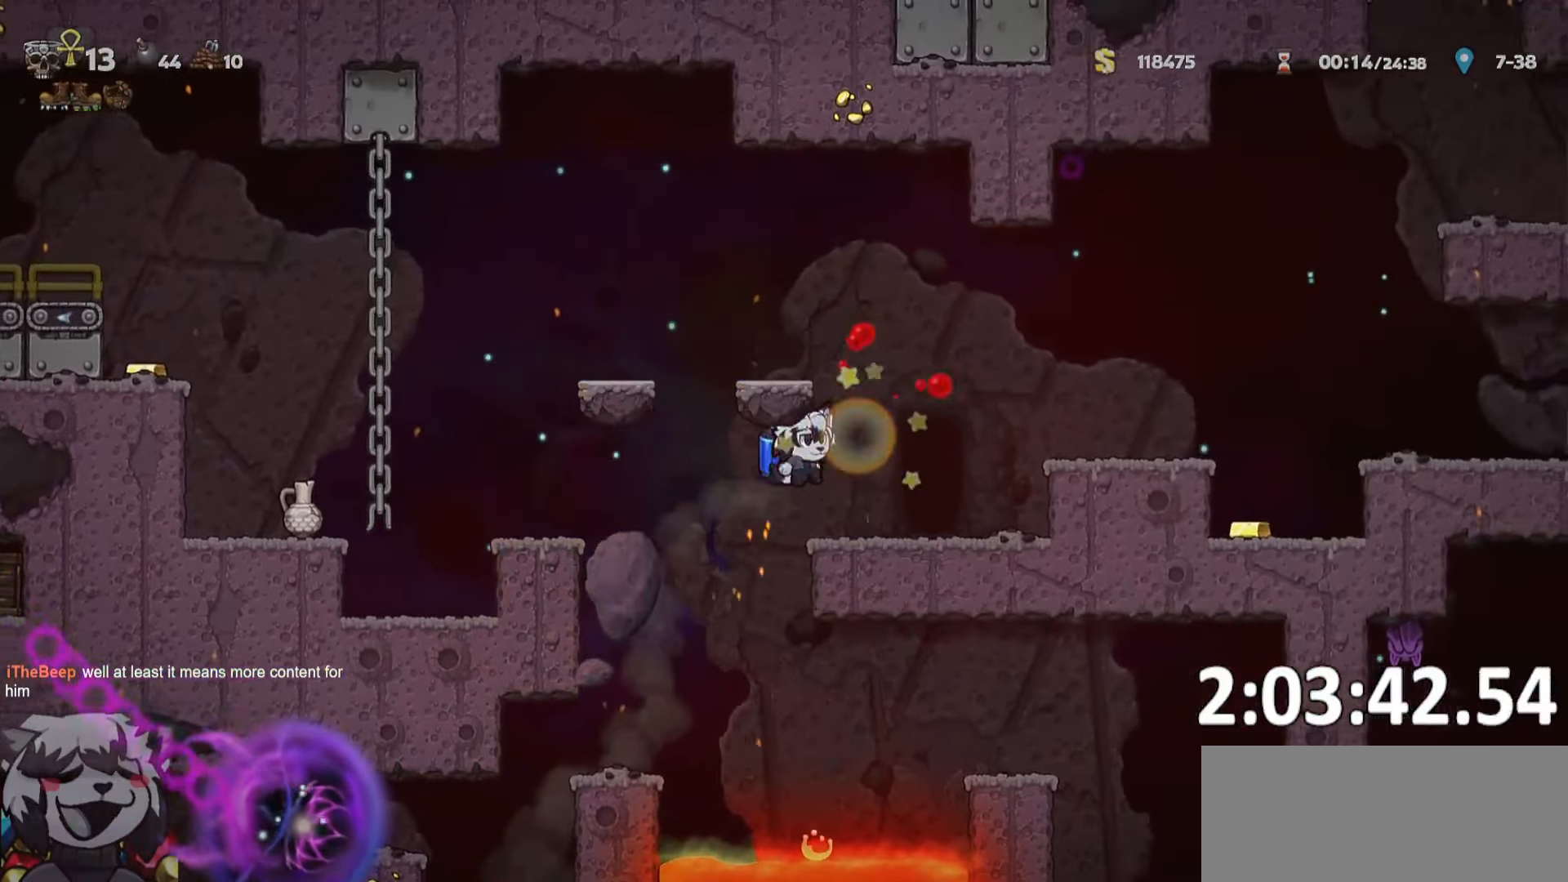
{"keys": [], "events": [[250, "o", "down"], [350, "o", "up"], [384, "d", "up"], [434, "o", "down"], [483, "o", "up"]]}
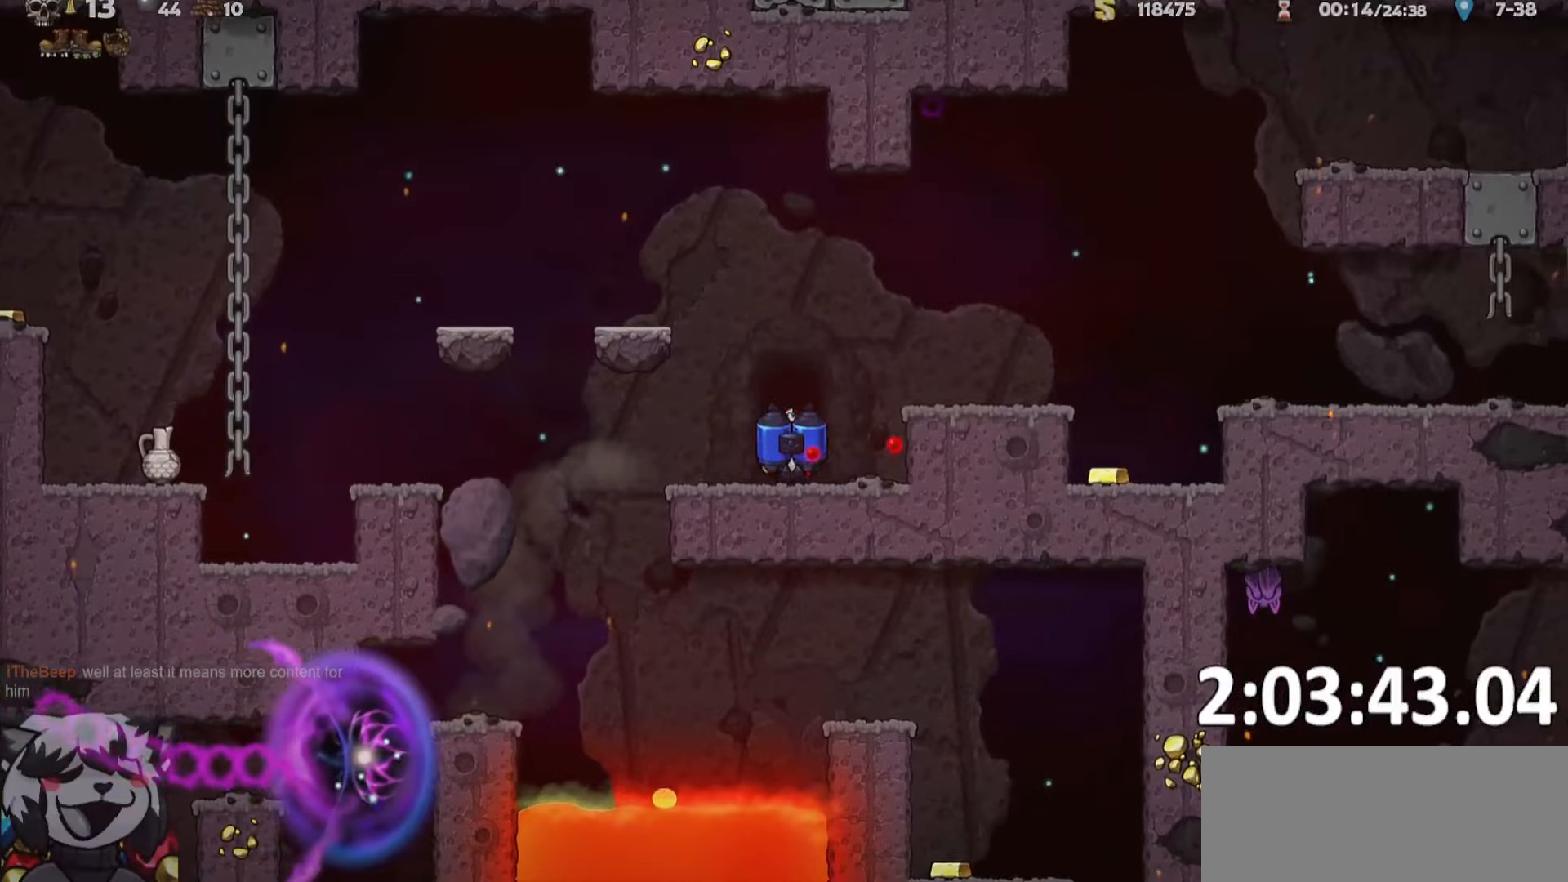
{"keys": [], "events": [[83, "o", "down"], [166, "o", "up"]]}
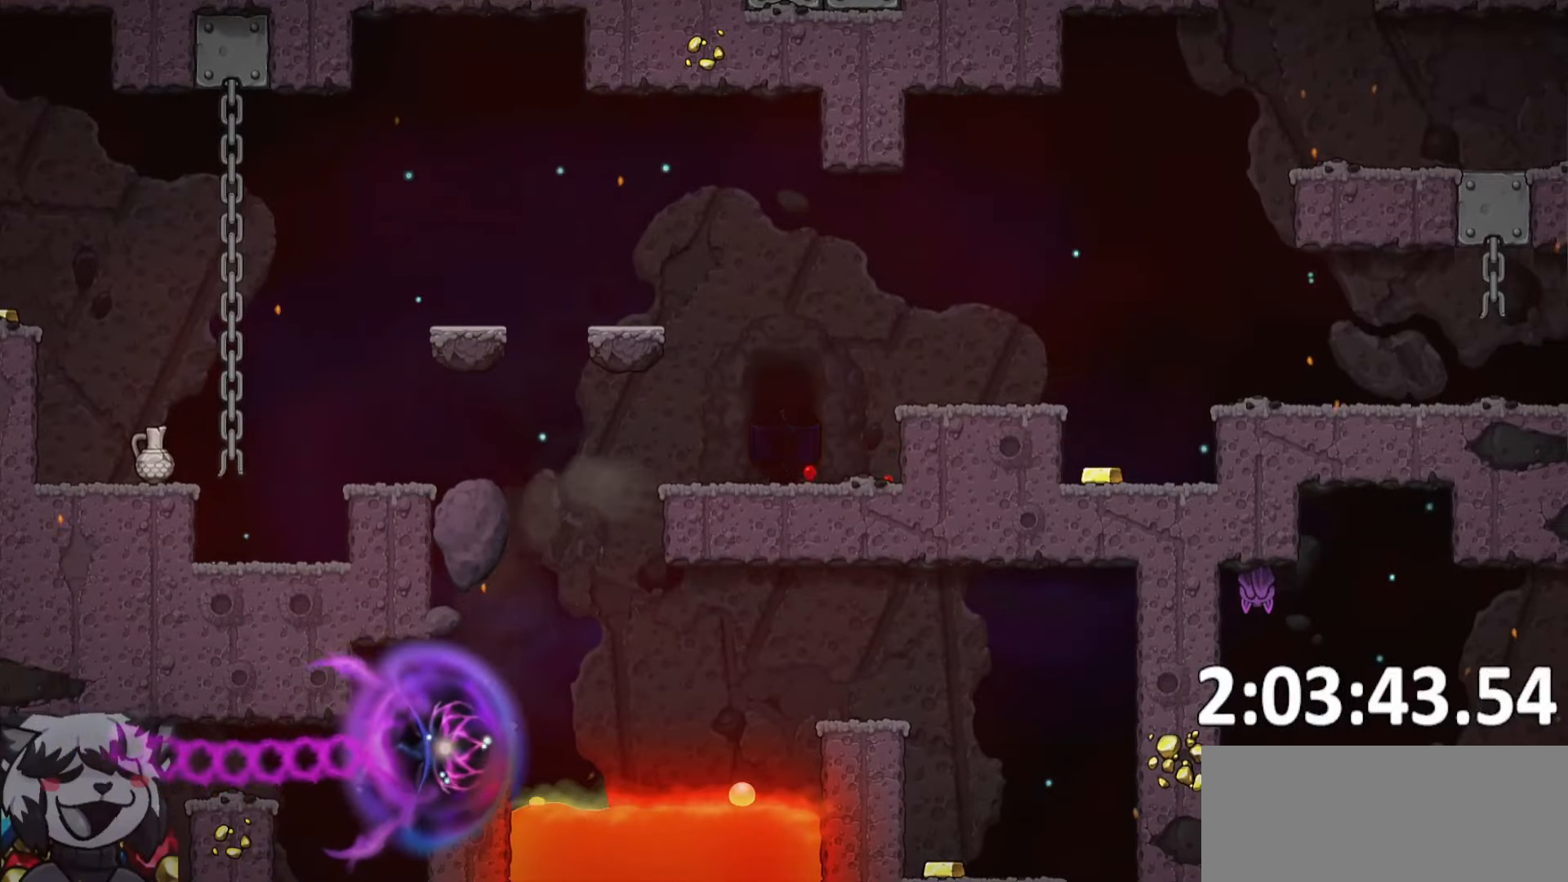
{"keys": [], "events": []}
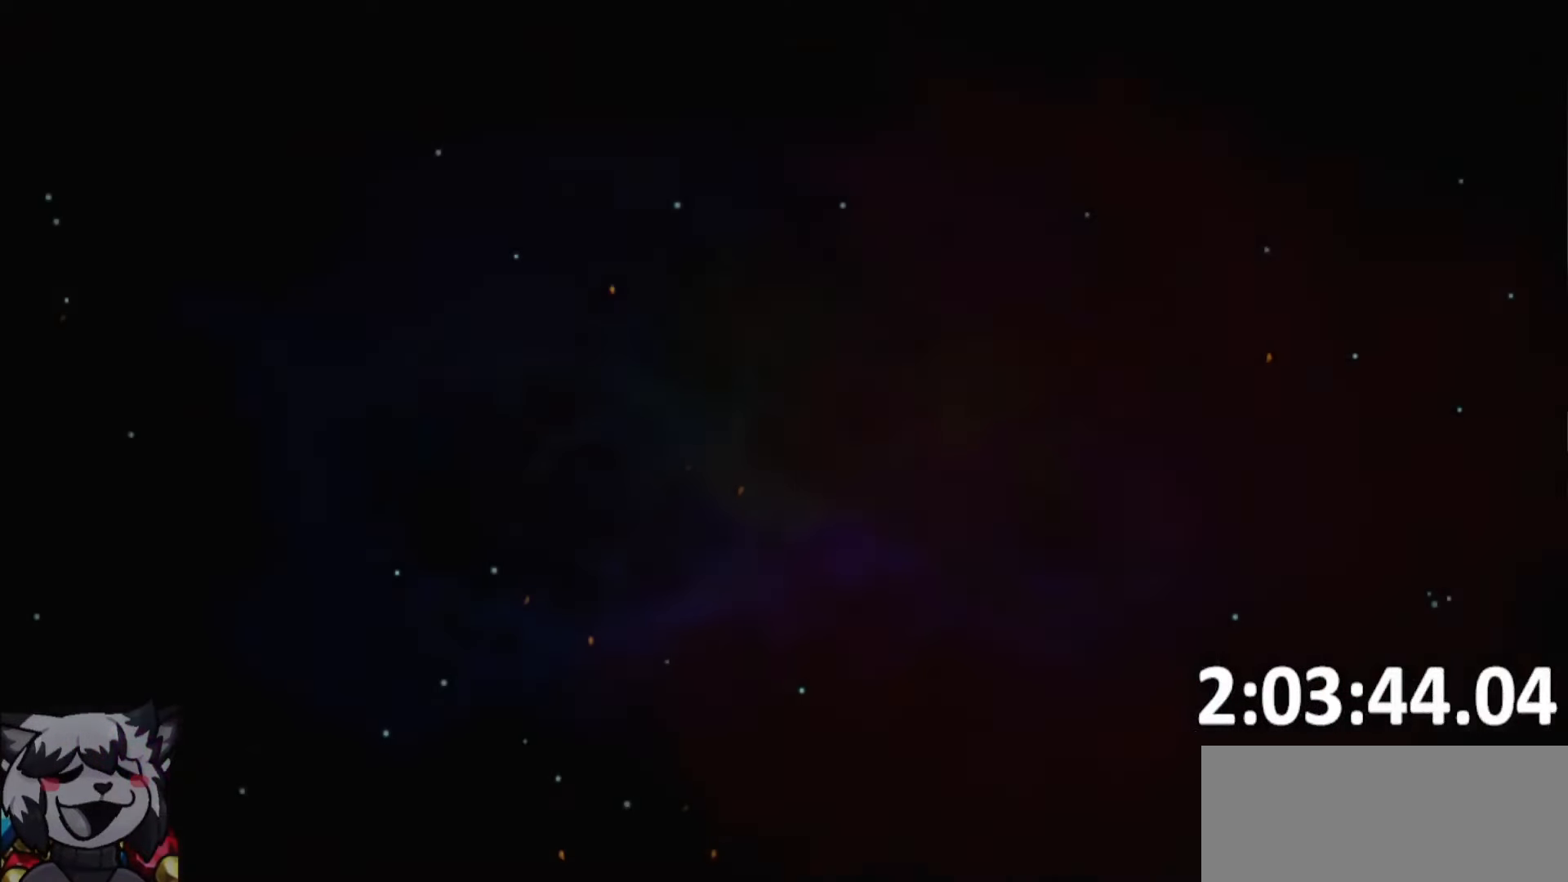
{"keys": ["whip"], "events": [[166, "whip", "down"]]}
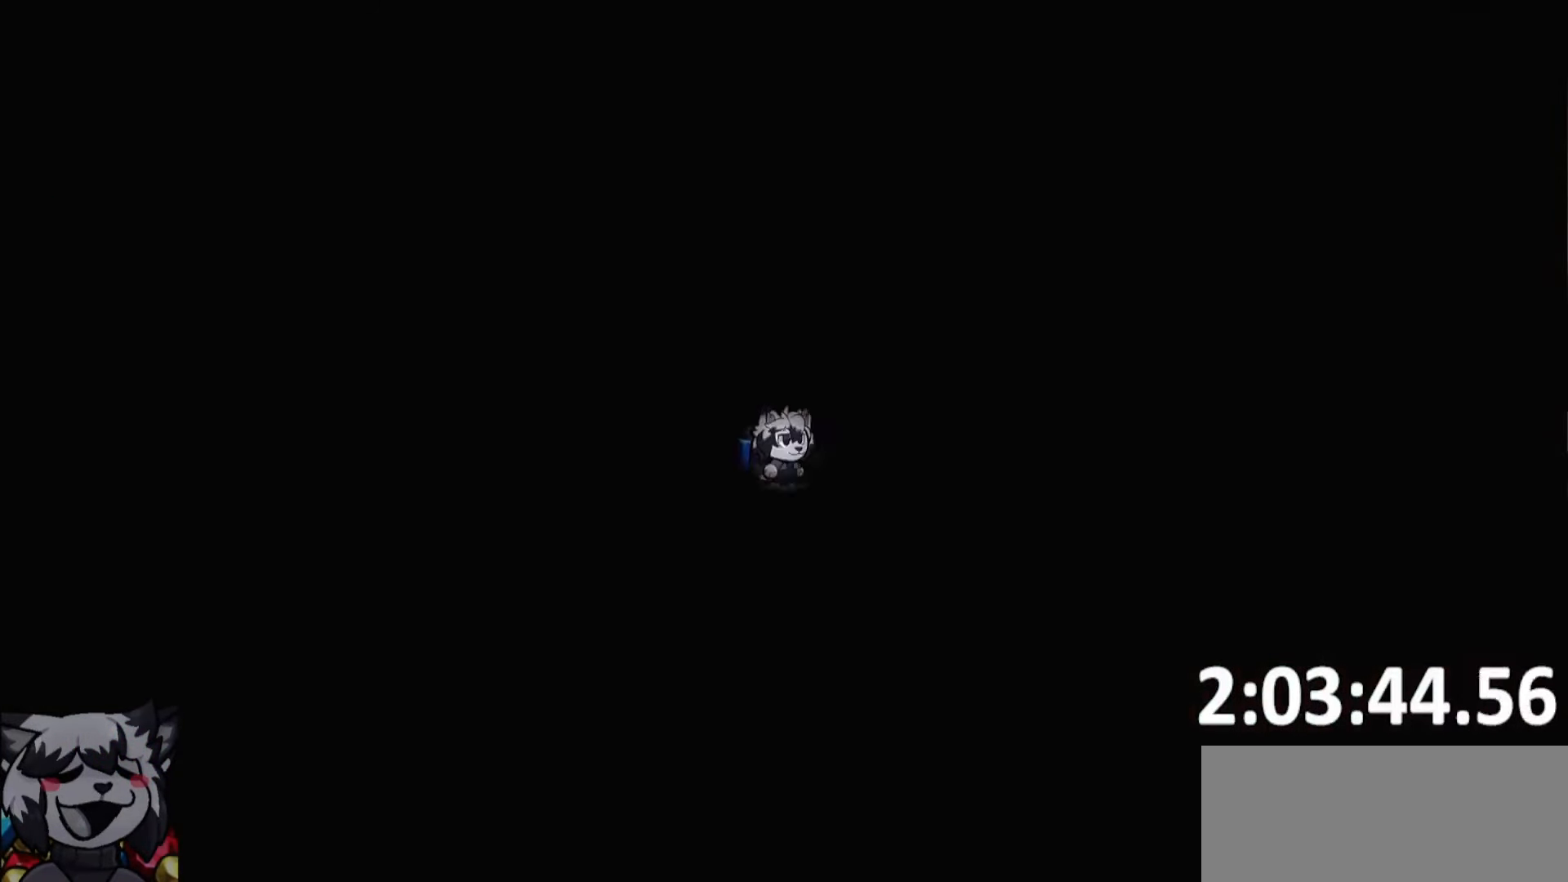
{"keys": ["whip"], "events": []}
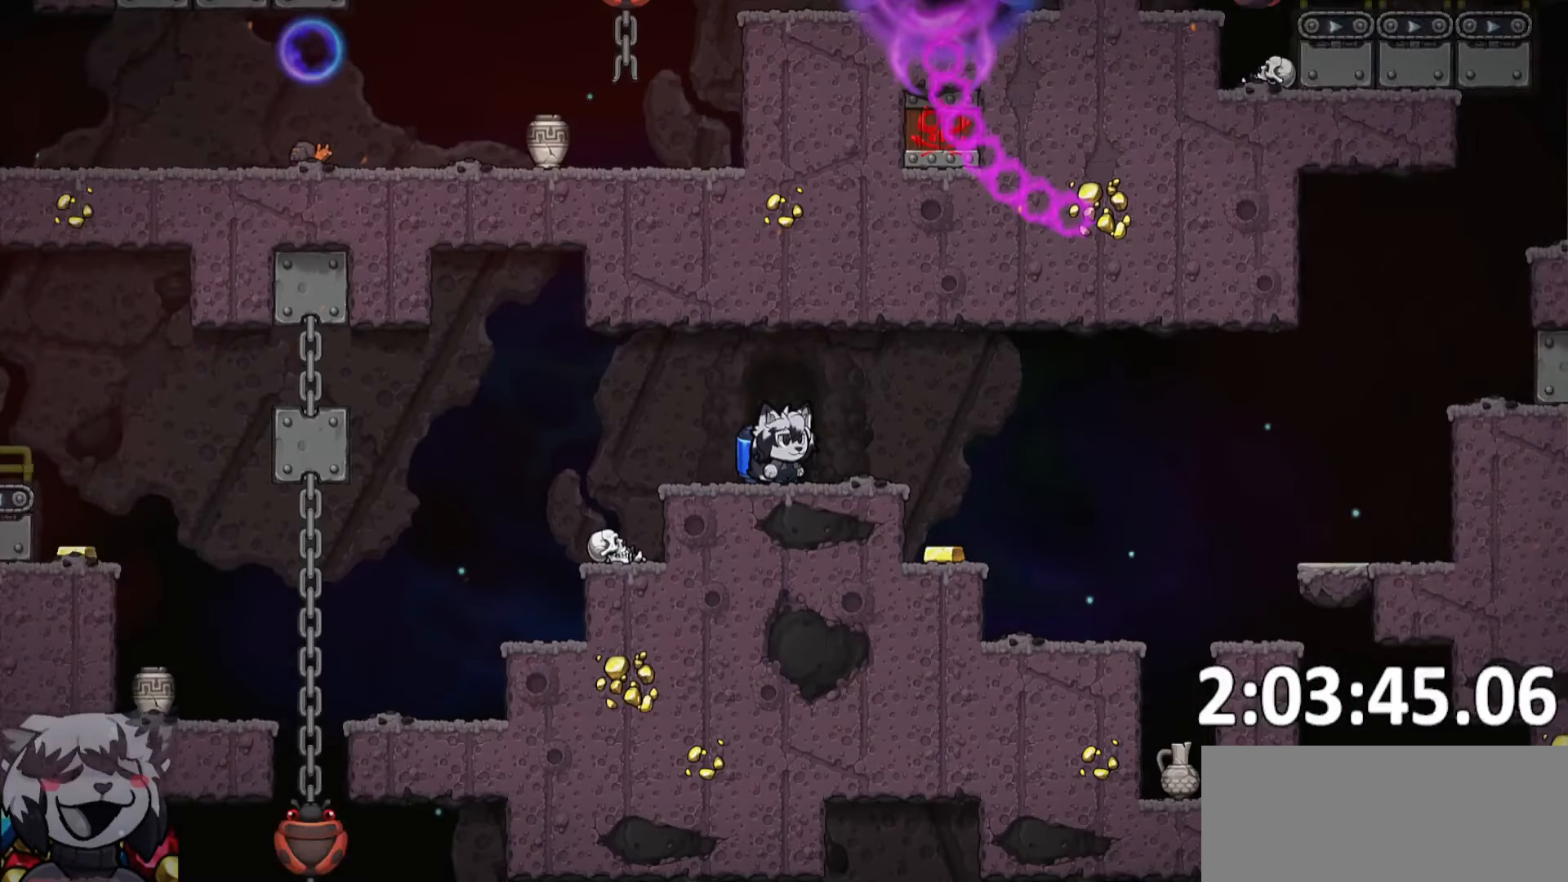
{"keys": ["a", "run"], "events": [[100, "a", "down"], [133, "run", "down"], [316, "whip", "up"], [433, "s", "down"], [483, "s", "up"]]}
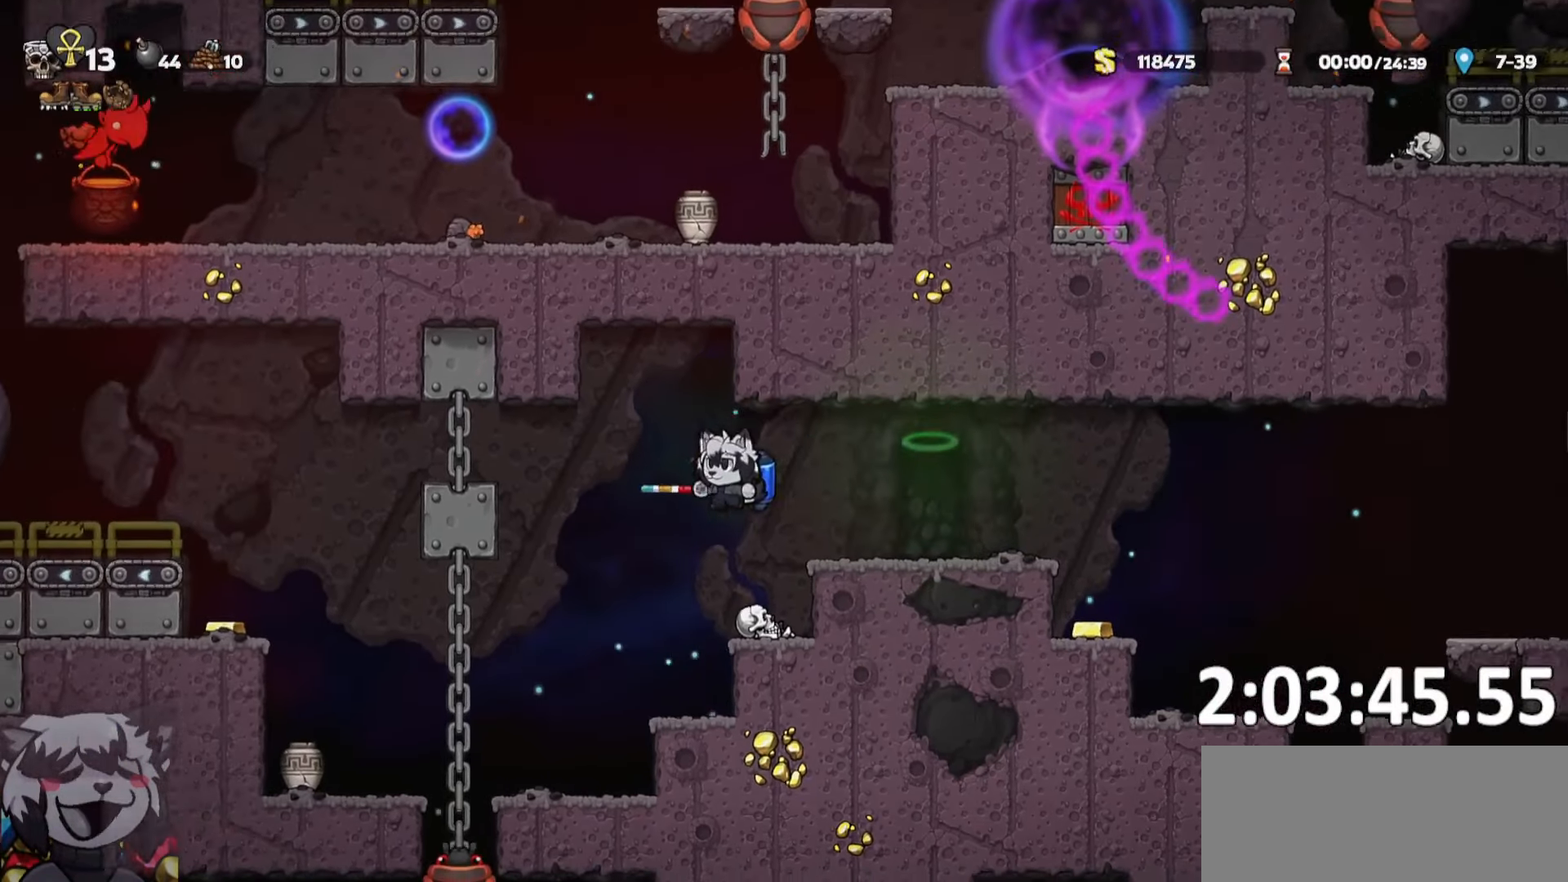
{"keys": ["a", "run"], "events": [[250, "whip", "down"], [400, "whip", "up"]]}
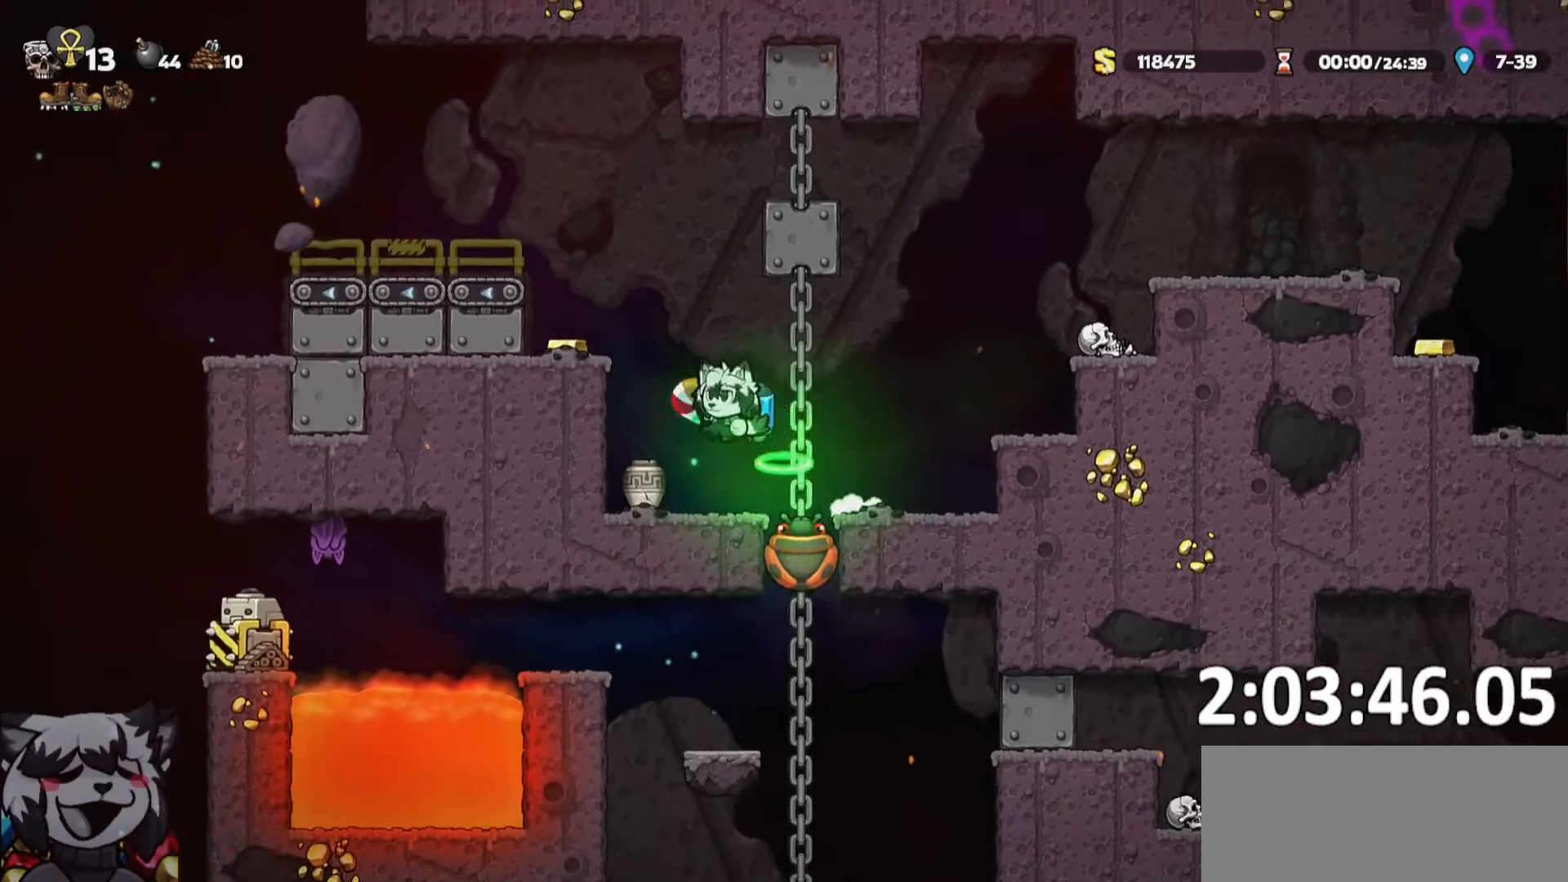
{"keys": ["a", "run"], "events": [[83, "run", "up"], [133, "a", "up"], [183, "d", "down"], [216, "d", "up"], [300, "run", "down"], [316, "a", "down"]]}
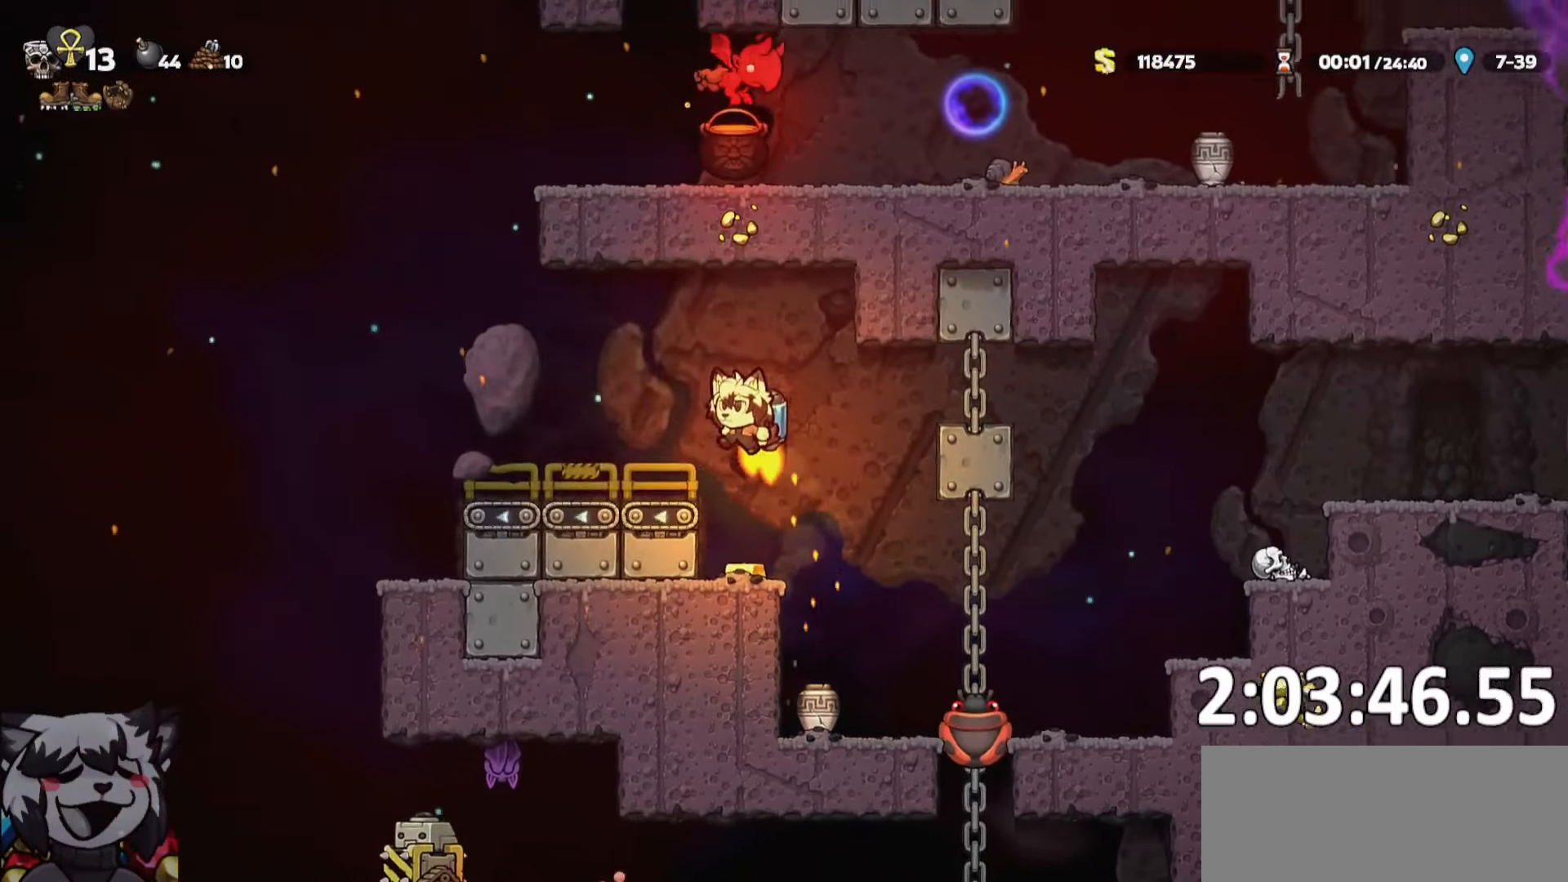
{"keys": ["d", "whip"], "events": [[366, "run", "up"], [383, "a", "up"], [383, "d", "down"], [466, "whip", "down"]]}